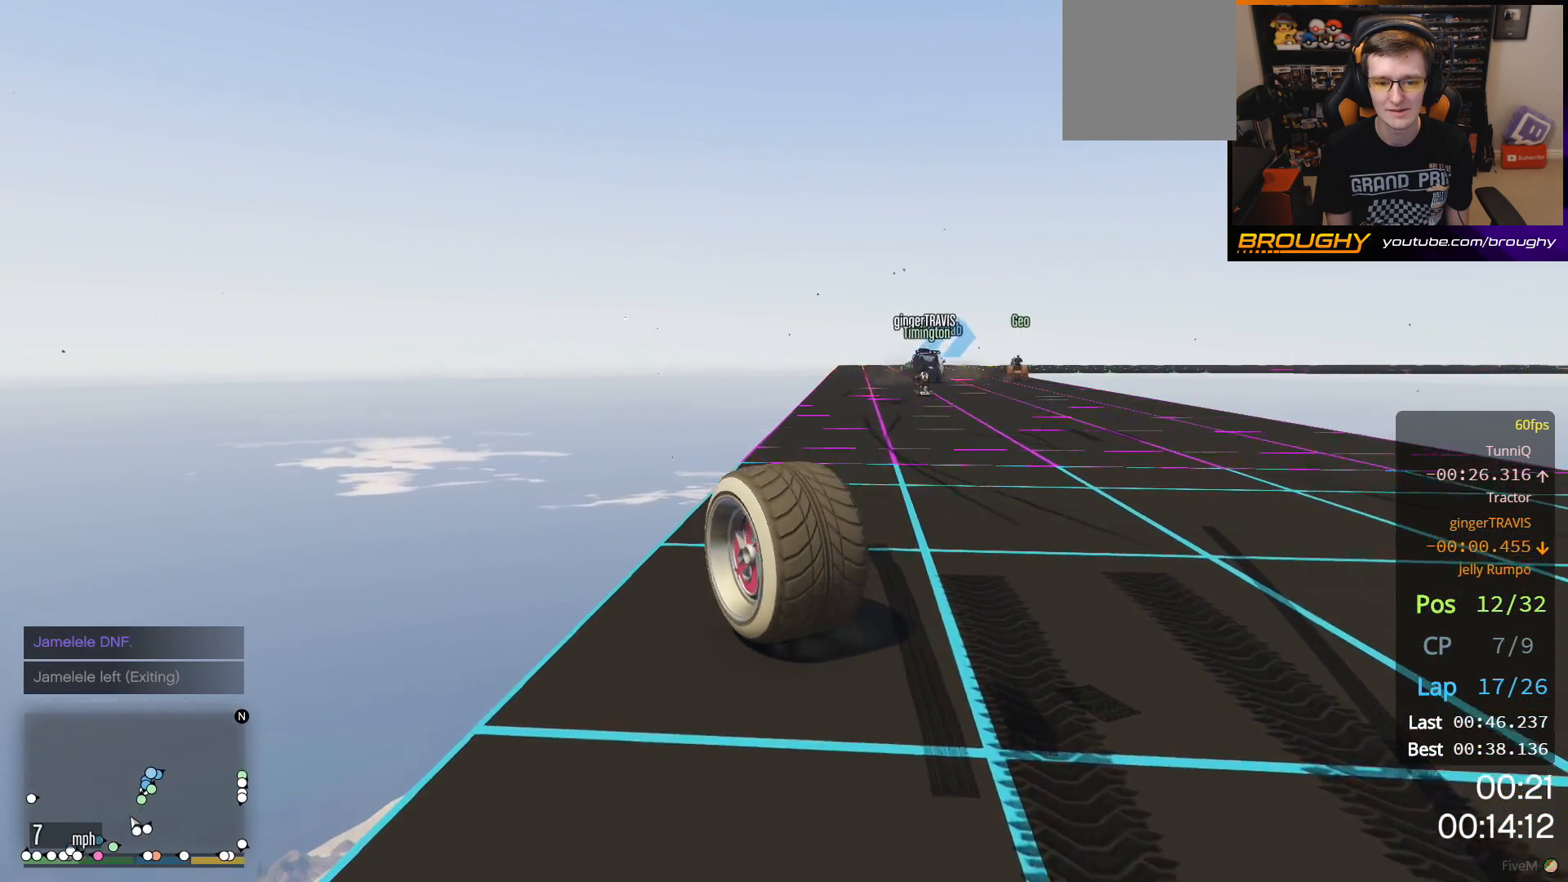
Gameplay with a controller (Xbox layout); each line is a JSON object with the inputs held at the frame after it. "events" lists button and stick changes between this image and that frame as [ms after this image, input, new state], when the widget could be followed in between.
{"buttons": ["R2"], "left_stick": "center", "right_stick": "center", "events": [[83, "left_stick", "center"], [167, "left_stick", "right"], [250, "R2", "up"], [267, "left_stick", "center"], [300, "R2", "down"]]}
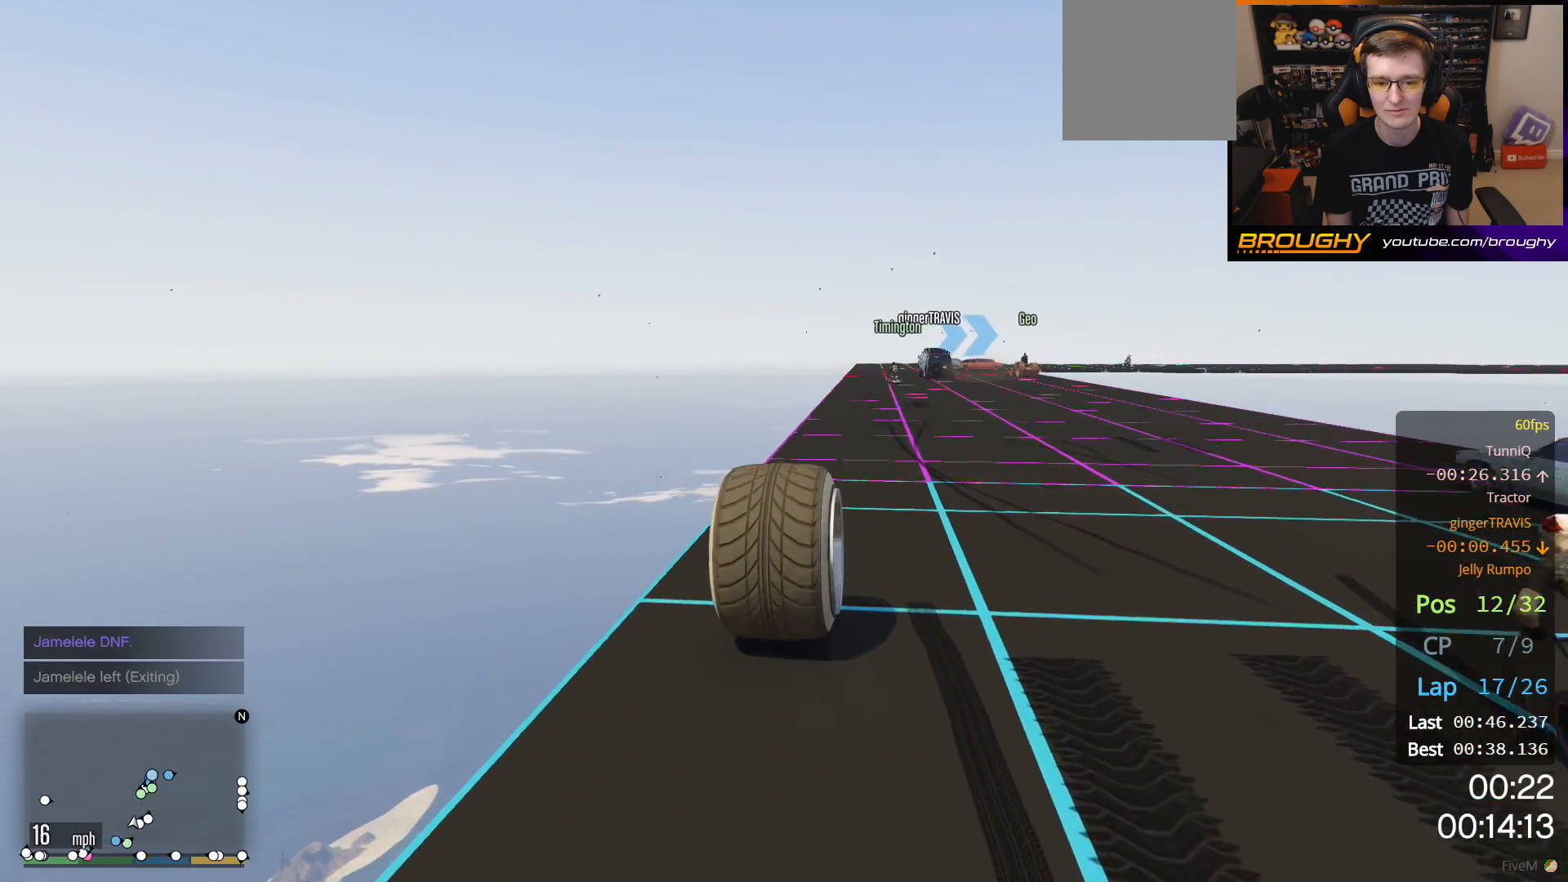
{"buttons": ["R2"], "left_stick": "center", "right_stick": "center", "events": [[367, "left_stick", "up-left"], [467, "left_stick", "center"]]}
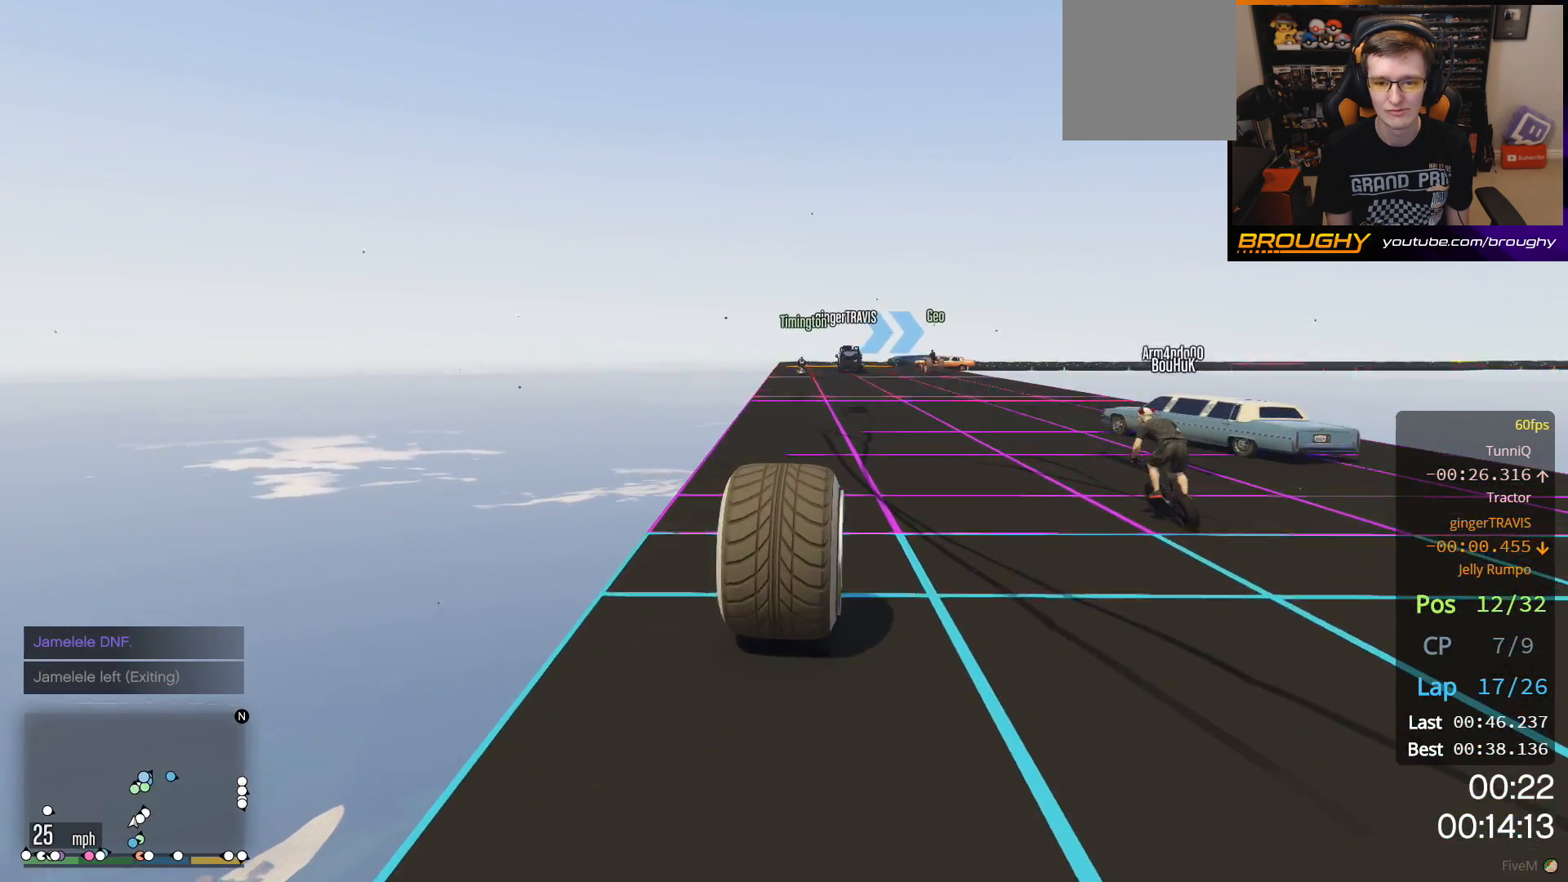
{"buttons": ["R2"], "left_stick": "center", "right_stick": "center", "events": []}
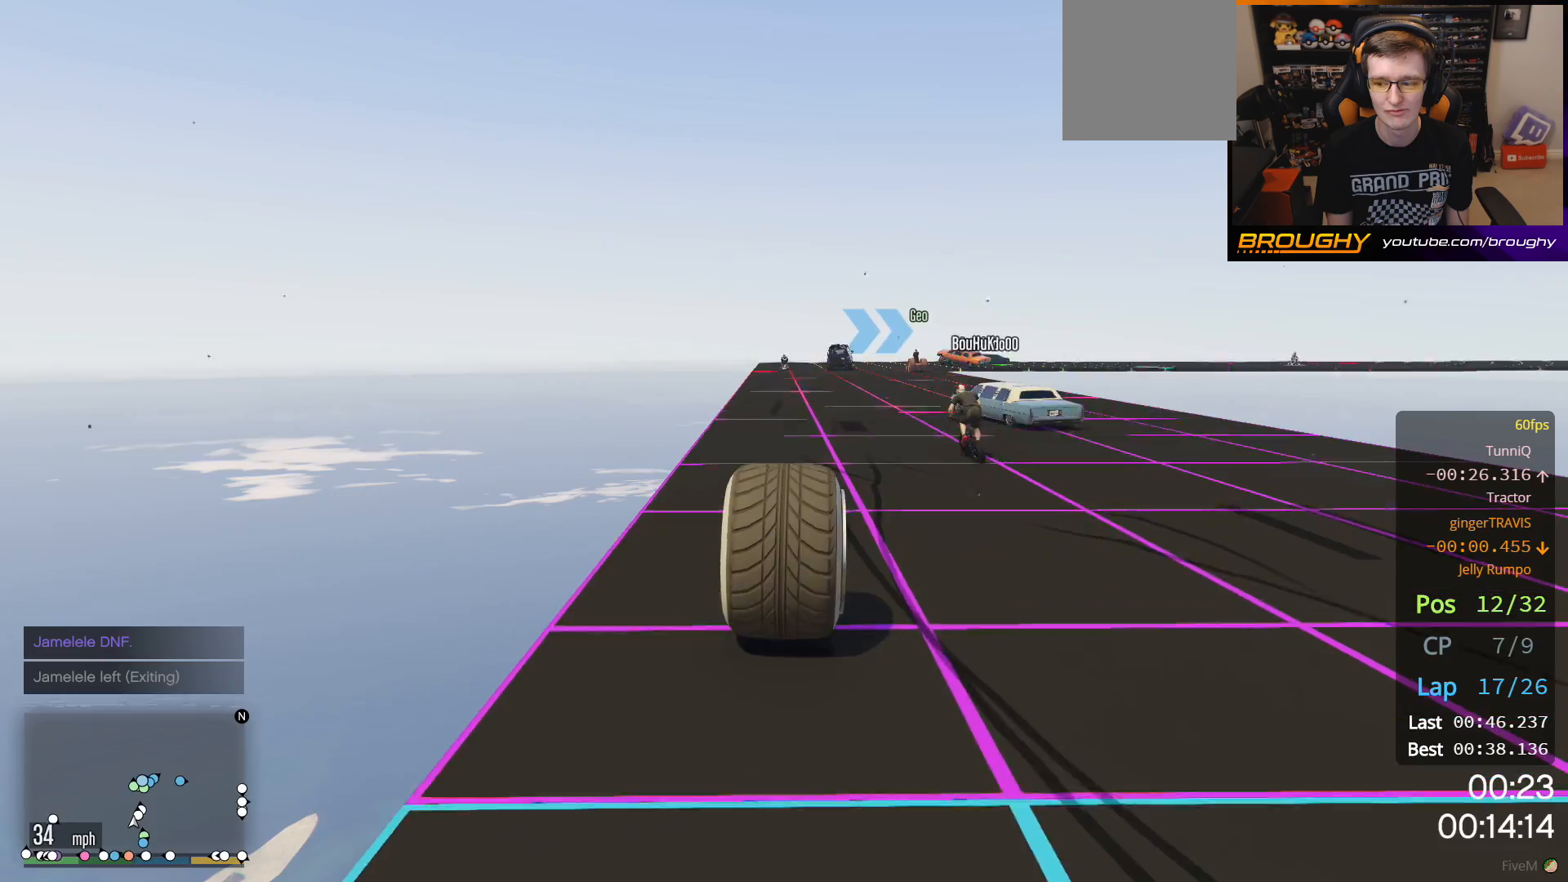
{"buttons": ["R2"], "left_stick": "center", "right_stick": "center", "events": []}
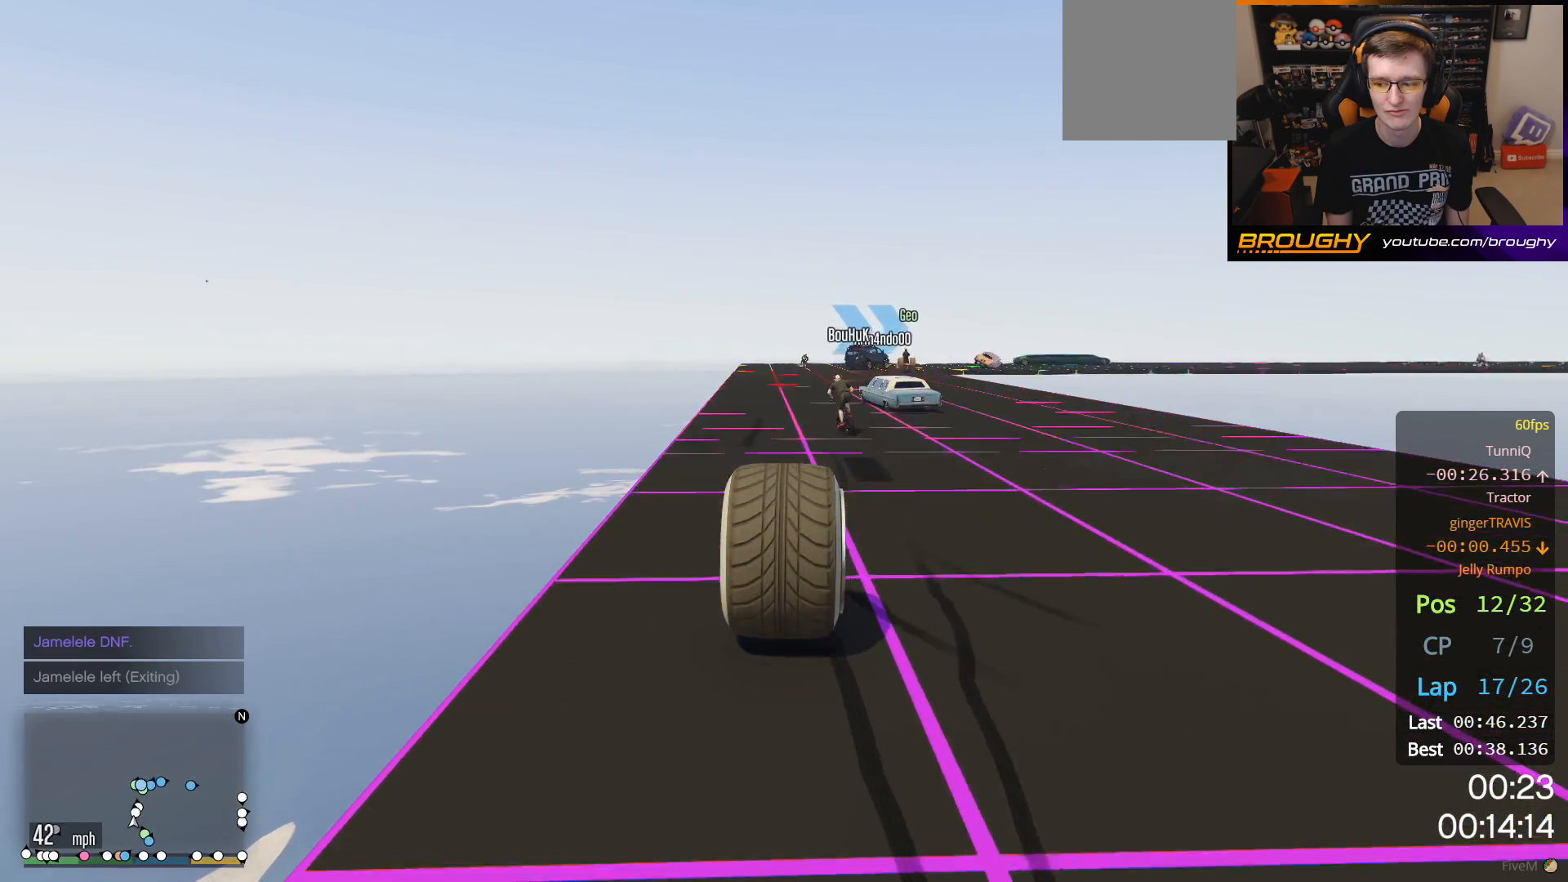
{"buttons": ["R2"], "left_stick": "center", "right_stick": "center", "events": []}
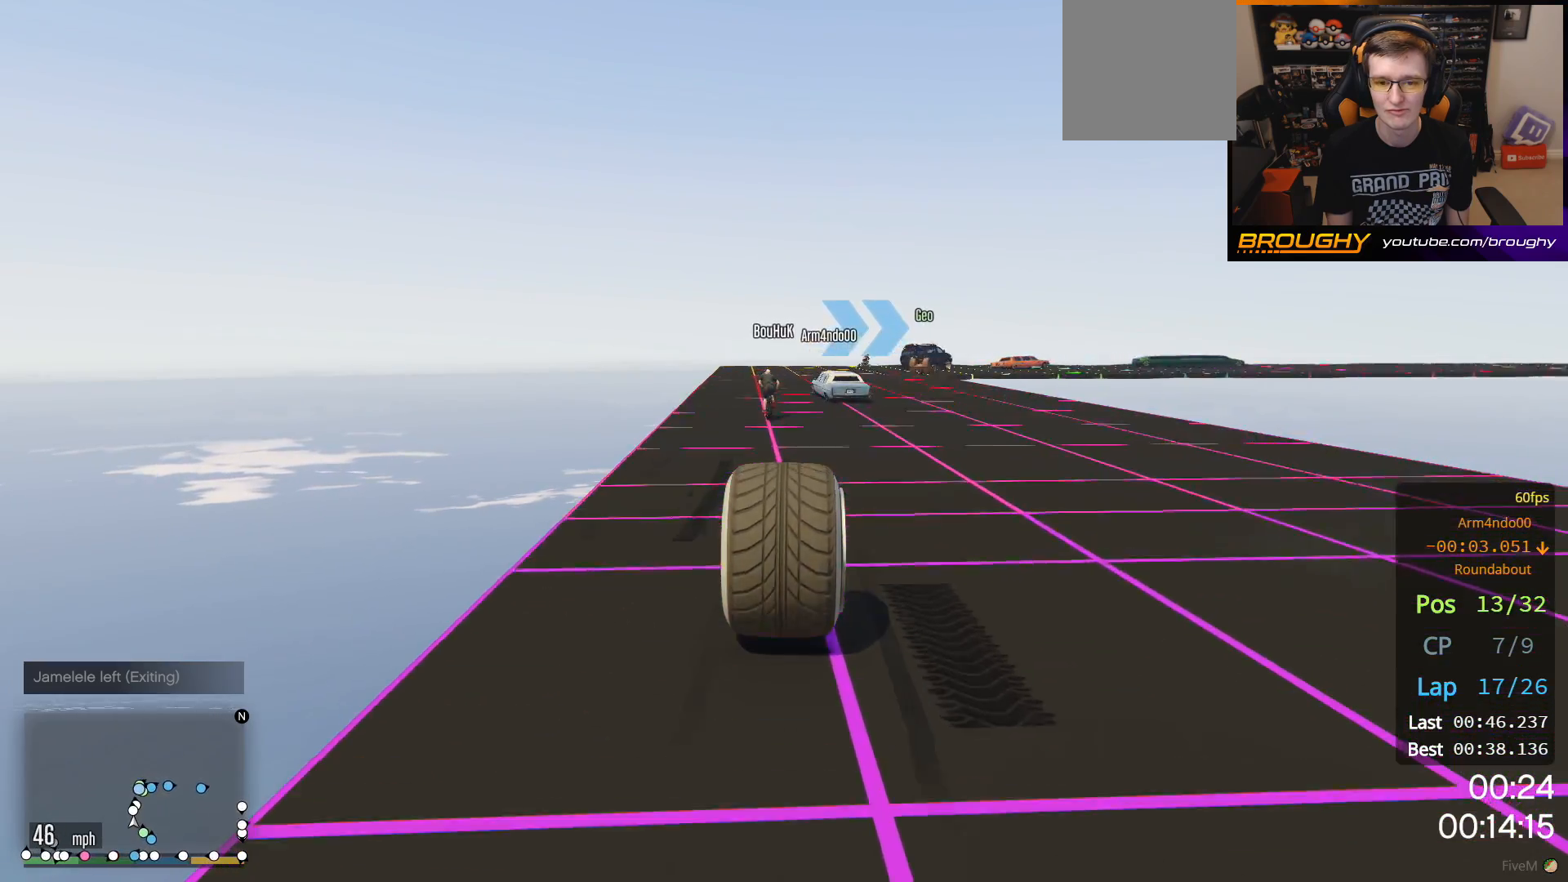
{"buttons": ["R2"], "left_stick": "center", "right_stick": "center", "events": []}
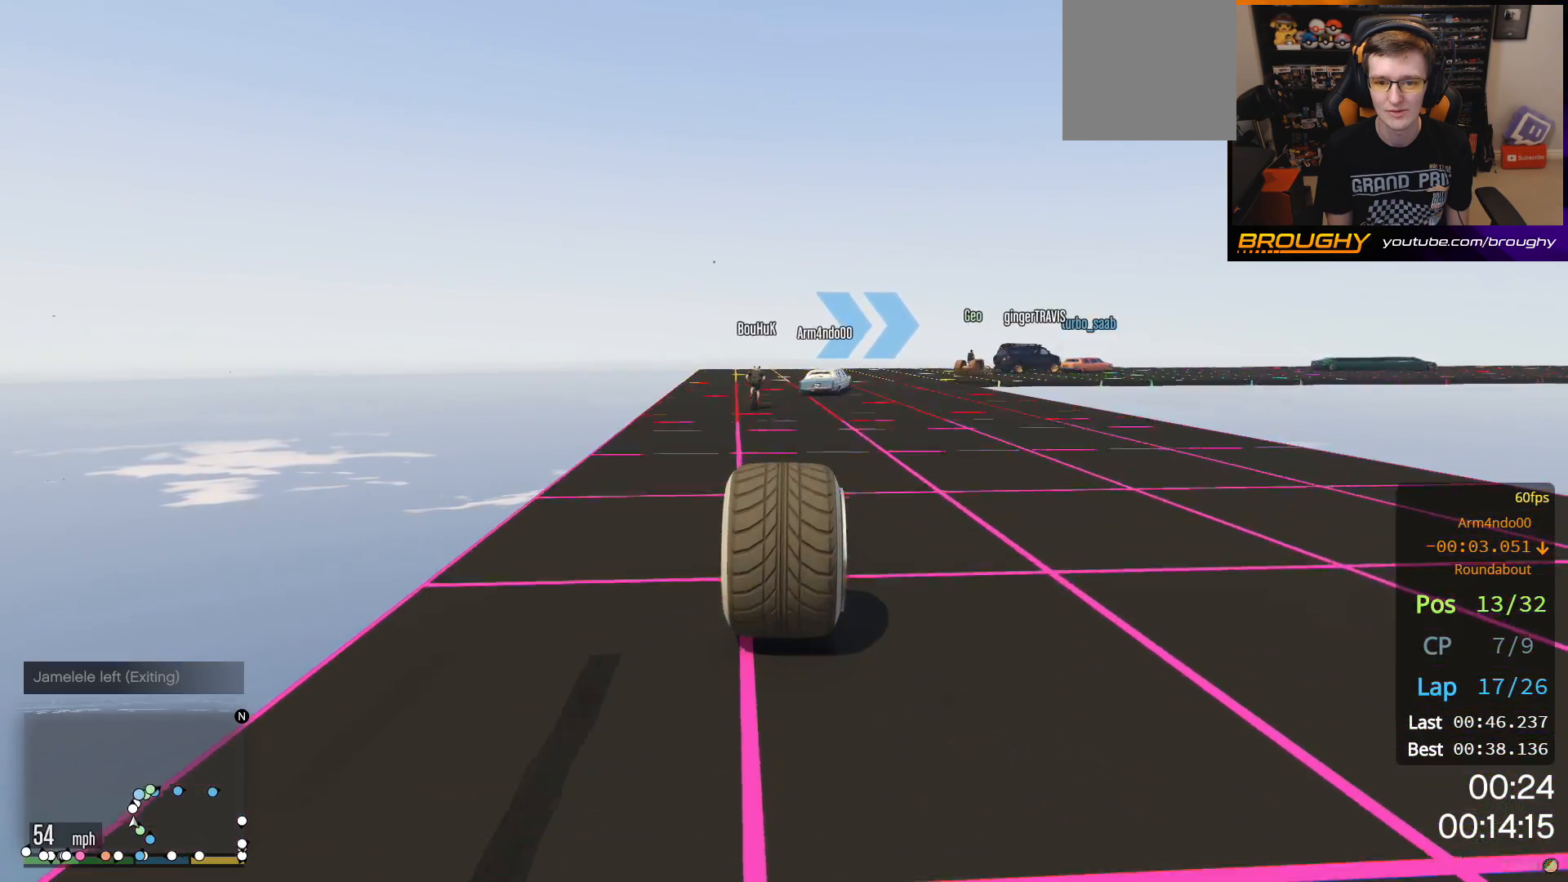
{"buttons": ["R2"], "left_stick": "right", "right_stick": "center", "events": [[483, "left_stick", "right"]]}
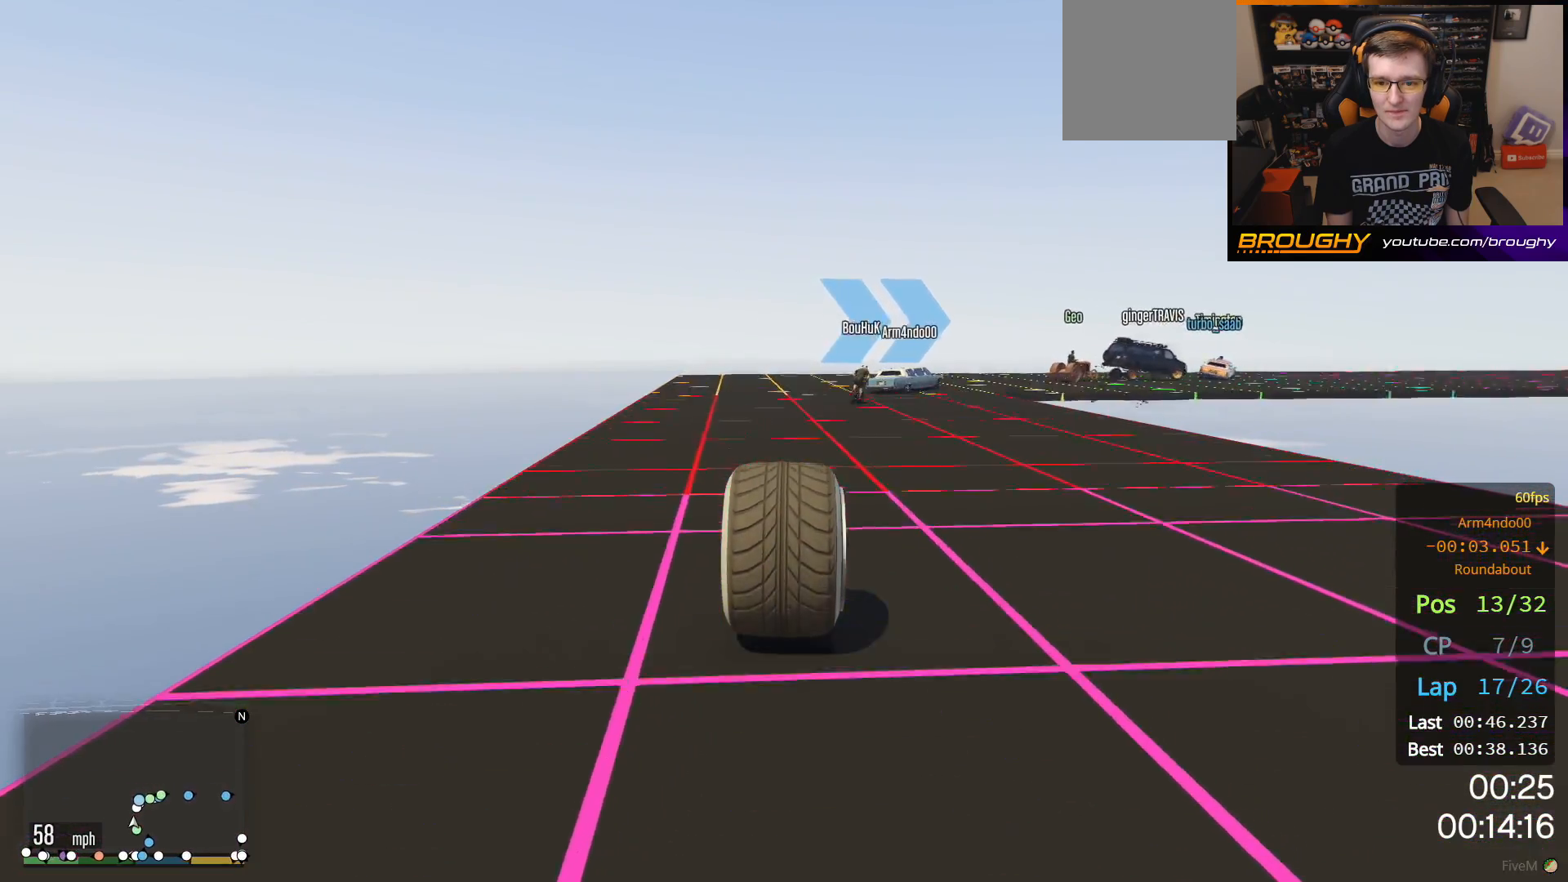
{"buttons": [], "left_stick": "center", "right_stick": "center", "events": [[167, "left_stick", "center"], [333, "left_stick", "right"], [367, "R2", "up"], [483, "left_stick", "center"]]}
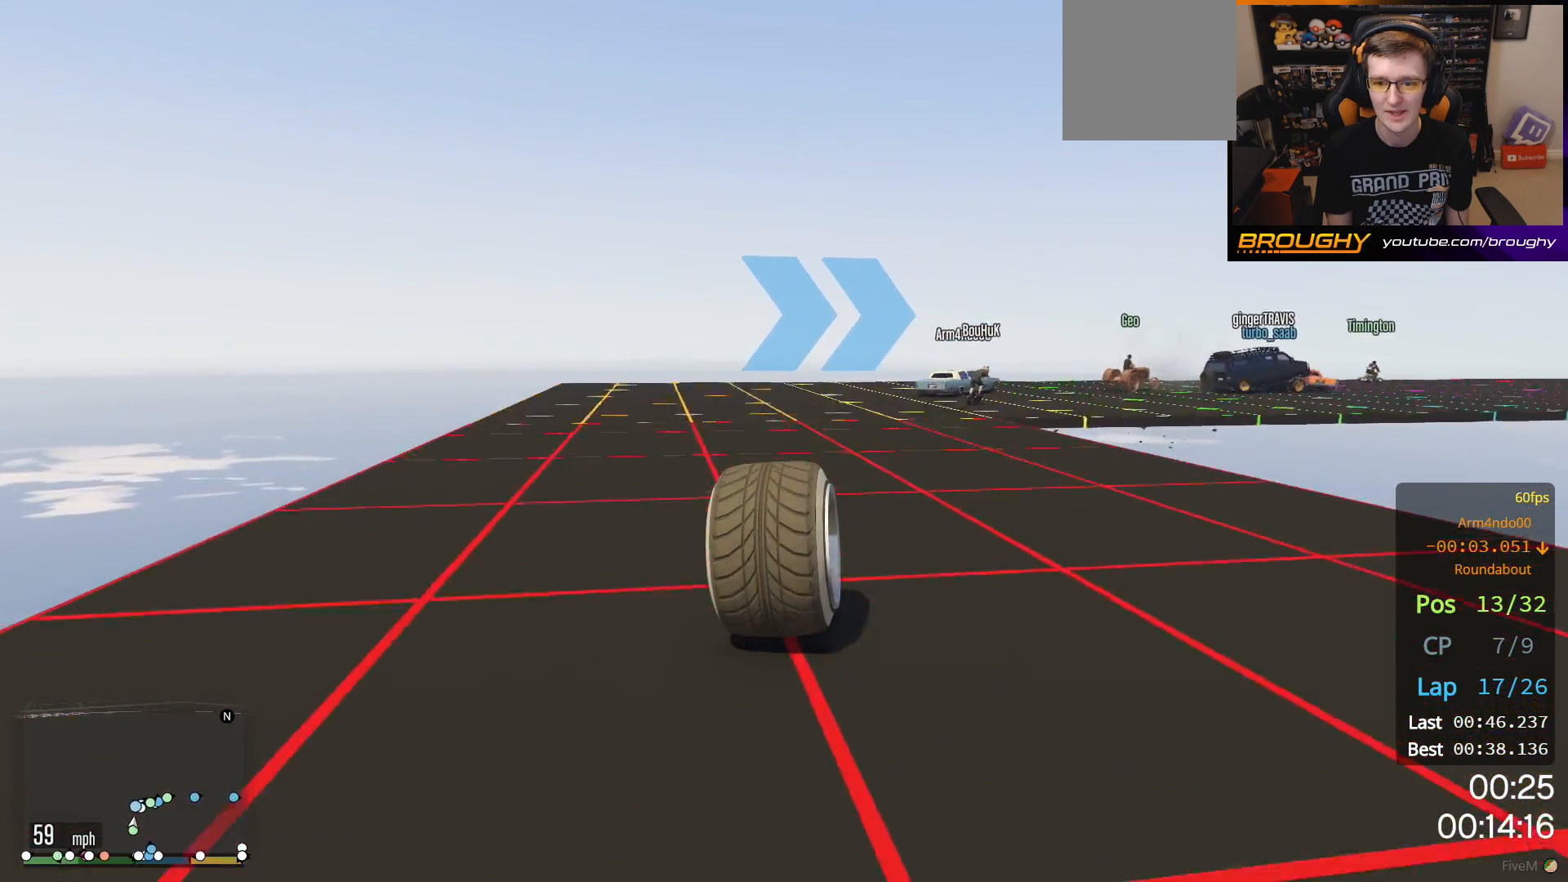
{"buttons": [], "left_stick": "center", "right_stick": "center", "events": [[133, "R2", "down"], [250, "left_stick", "right"], [400, "R2", "up"], [433, "left_stick", "center"]]}
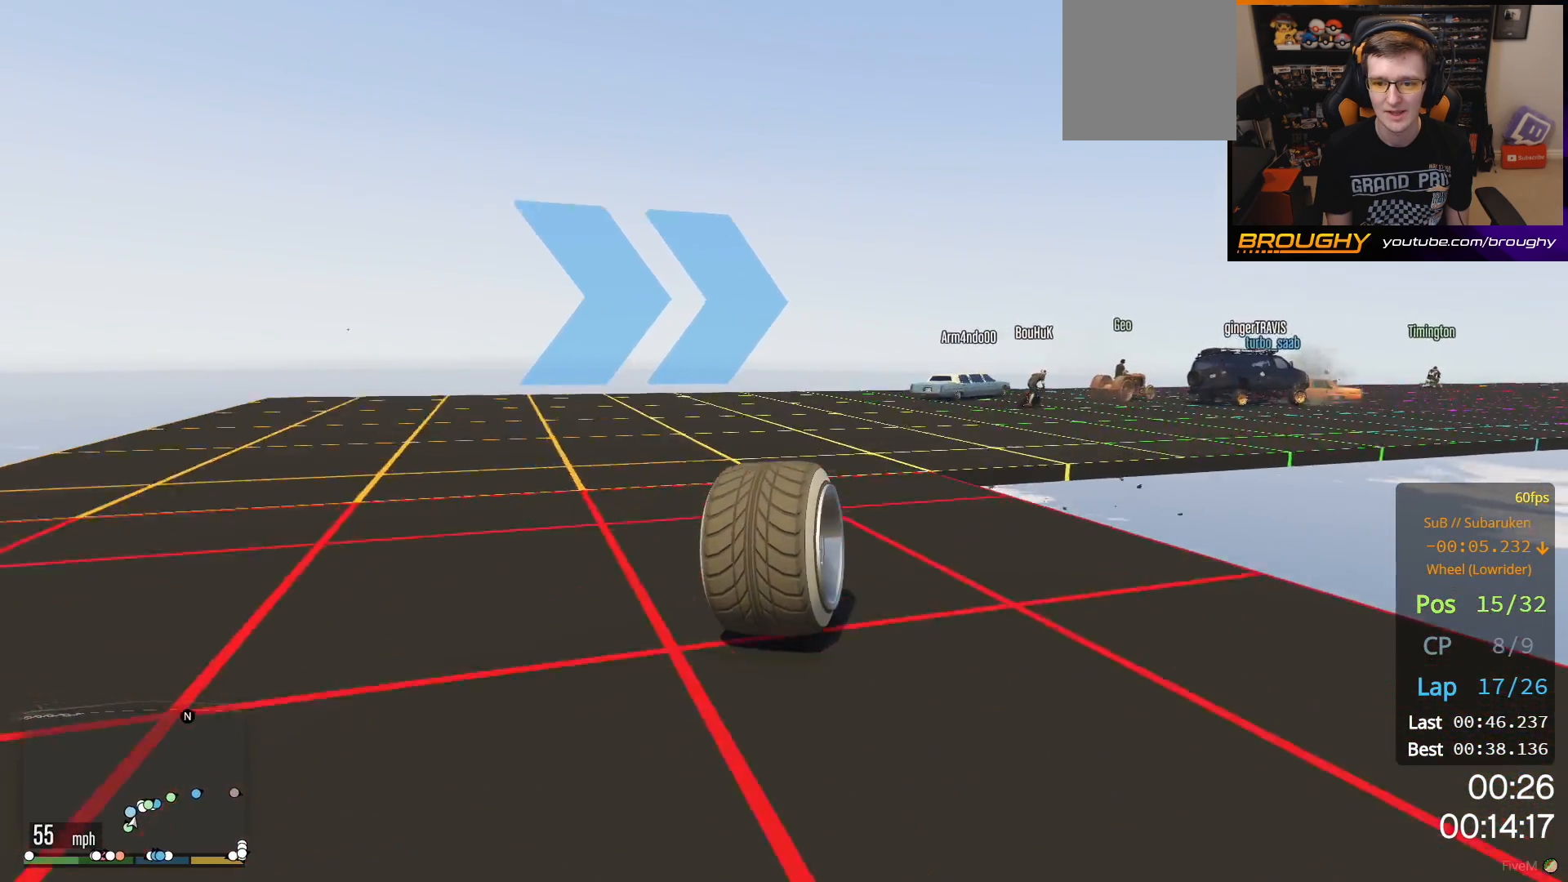
{"buttons": ["R2"], "left_stick": "center", "right_stick": "center", "events": [[83, "left_stick", "right"], [217, "left_stick", "center"], [317, "R2", "down"]]}
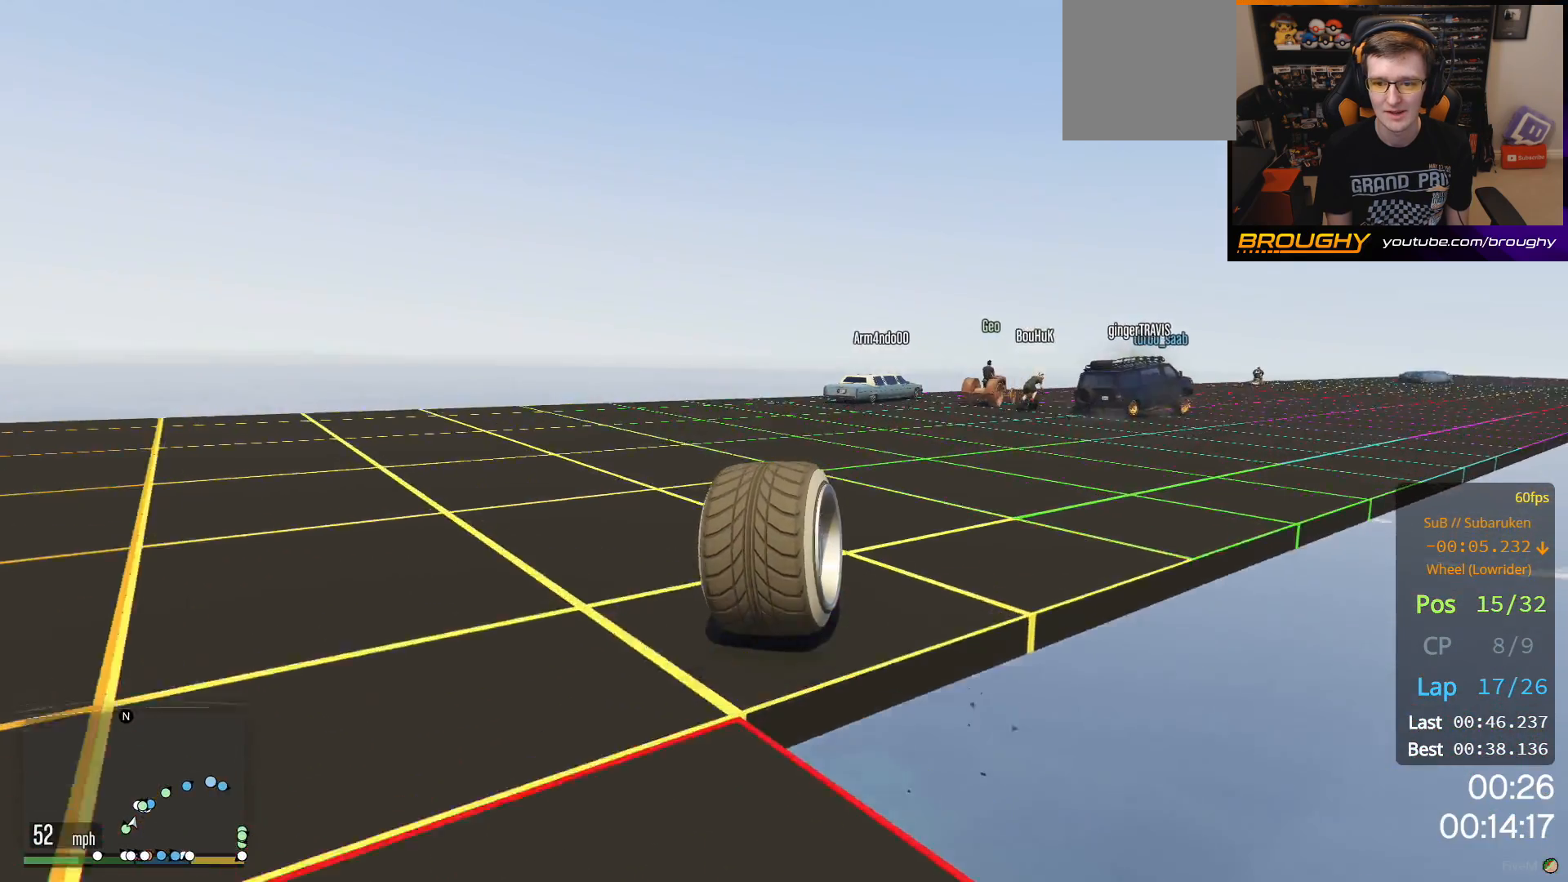
{"buttons": ["R2"], "left_stick": "right", "right_stick": "center", "events": [[150, "left_stick", "right"], [300, "left_stick", "center"], [417, "left_stick", "right"]]}
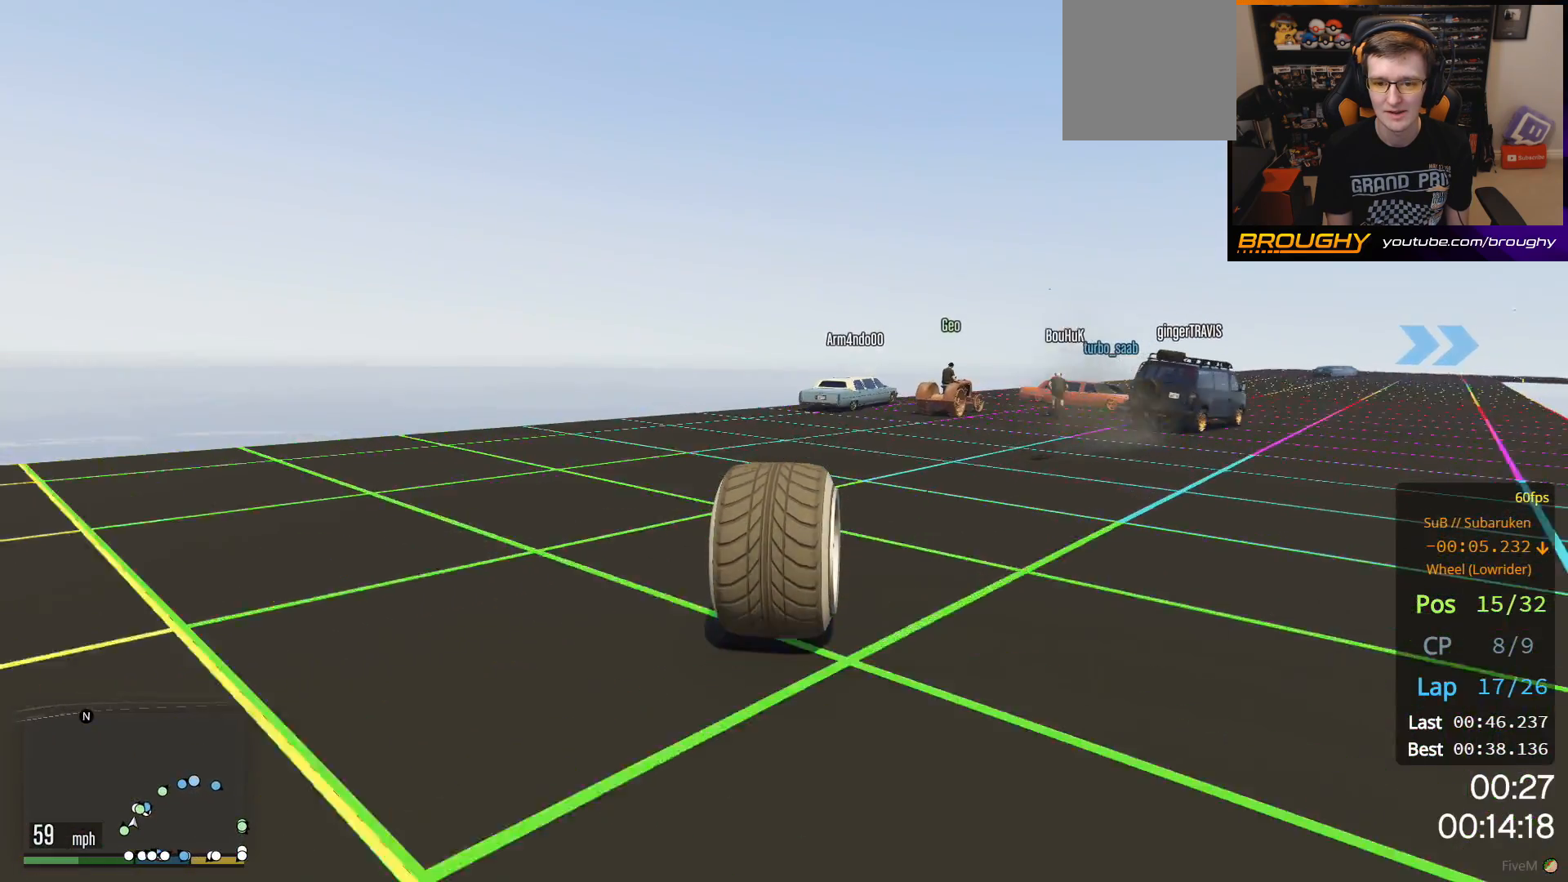
{"buttons": [], "left_stick": "center", "right_stick": "center", "events": [[83, "left_stick", "center"], [217, "left_stick", "right"], [300, "R2", "up"], [367, "left_stick", "center"]]}
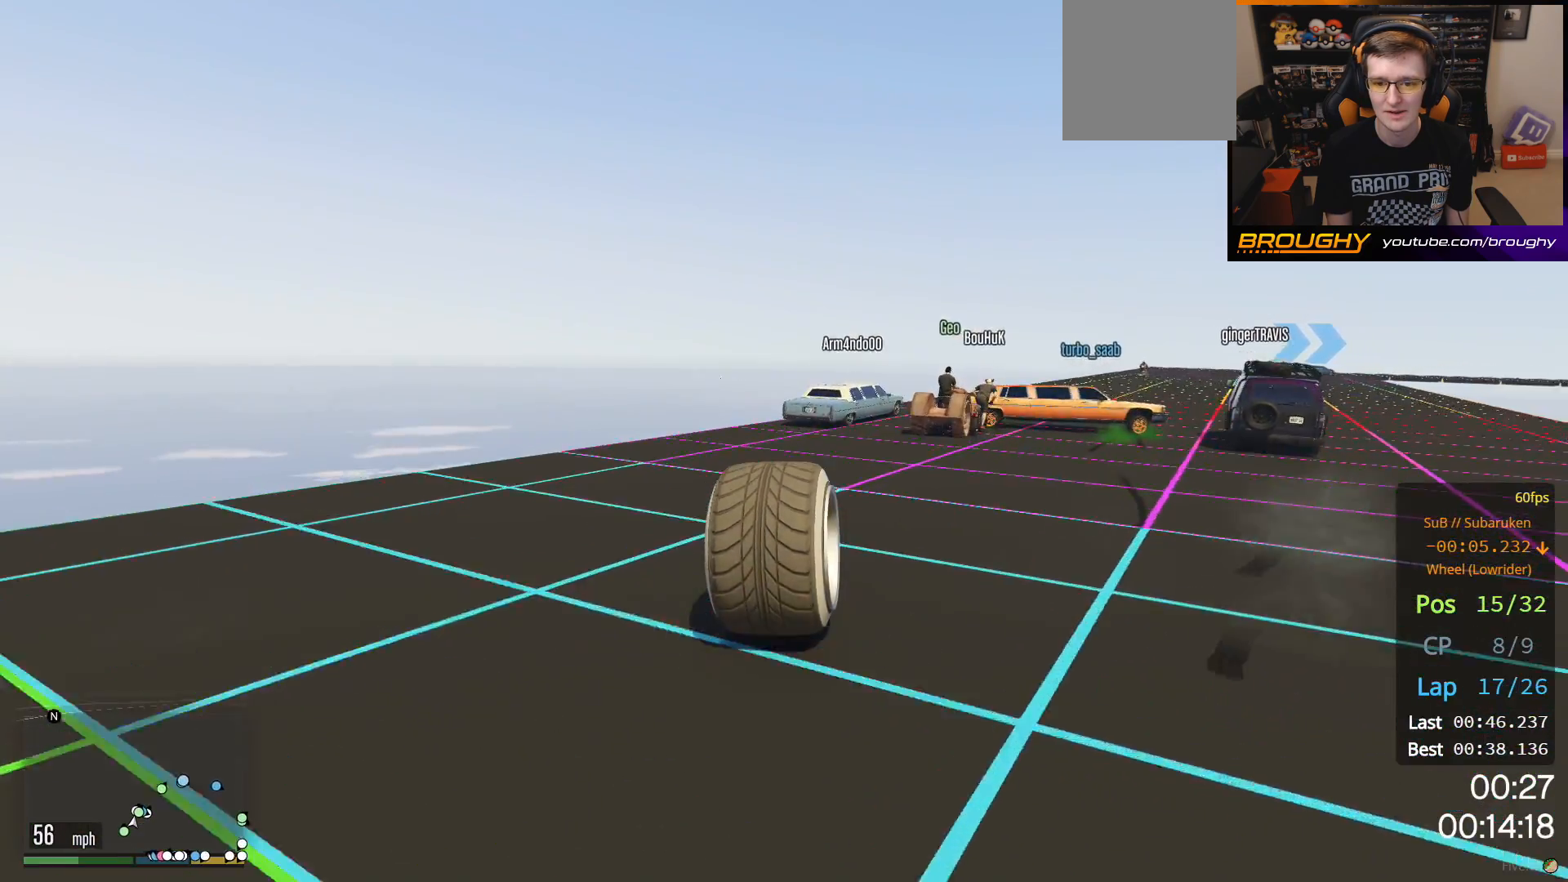
{"buttons": [], "left_stick": "center", "right_stick": "center", "events": [[50, "left_stick", "right"], [167, "L2", "down"], [167, "left_stick", "center"], [317, "L2", "up"], [400, "L2", "down"], [483, "L2", "up"]]}
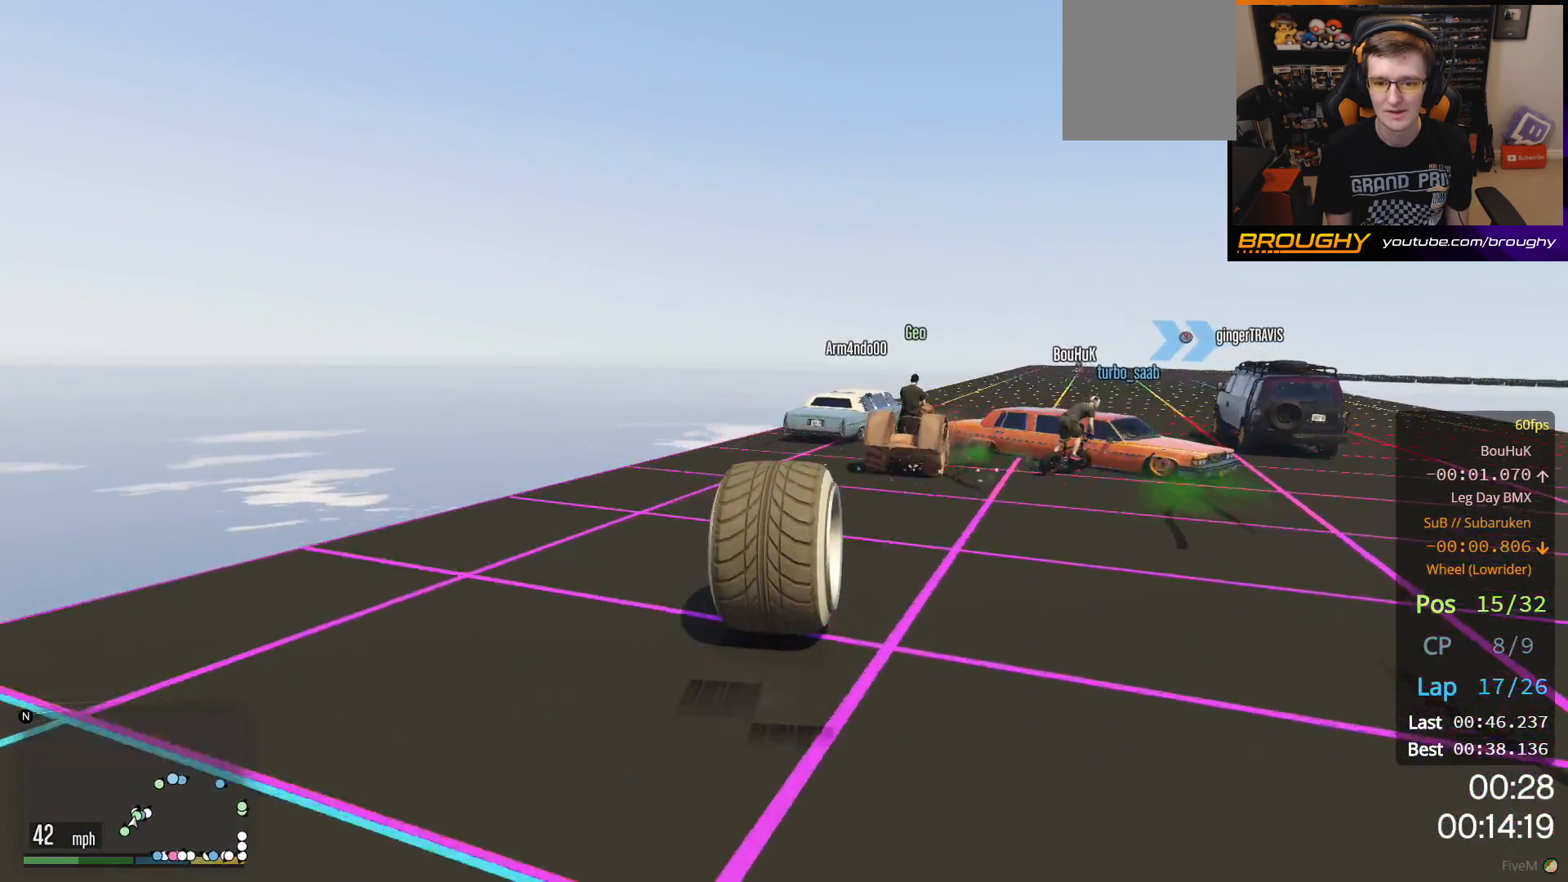
{"buttons": [], "left_stick": "right", "right_stick": "center", "events": [[167, "R2", "down"], [317, "R2", "up"], [500, "left_stick", "right"]]}
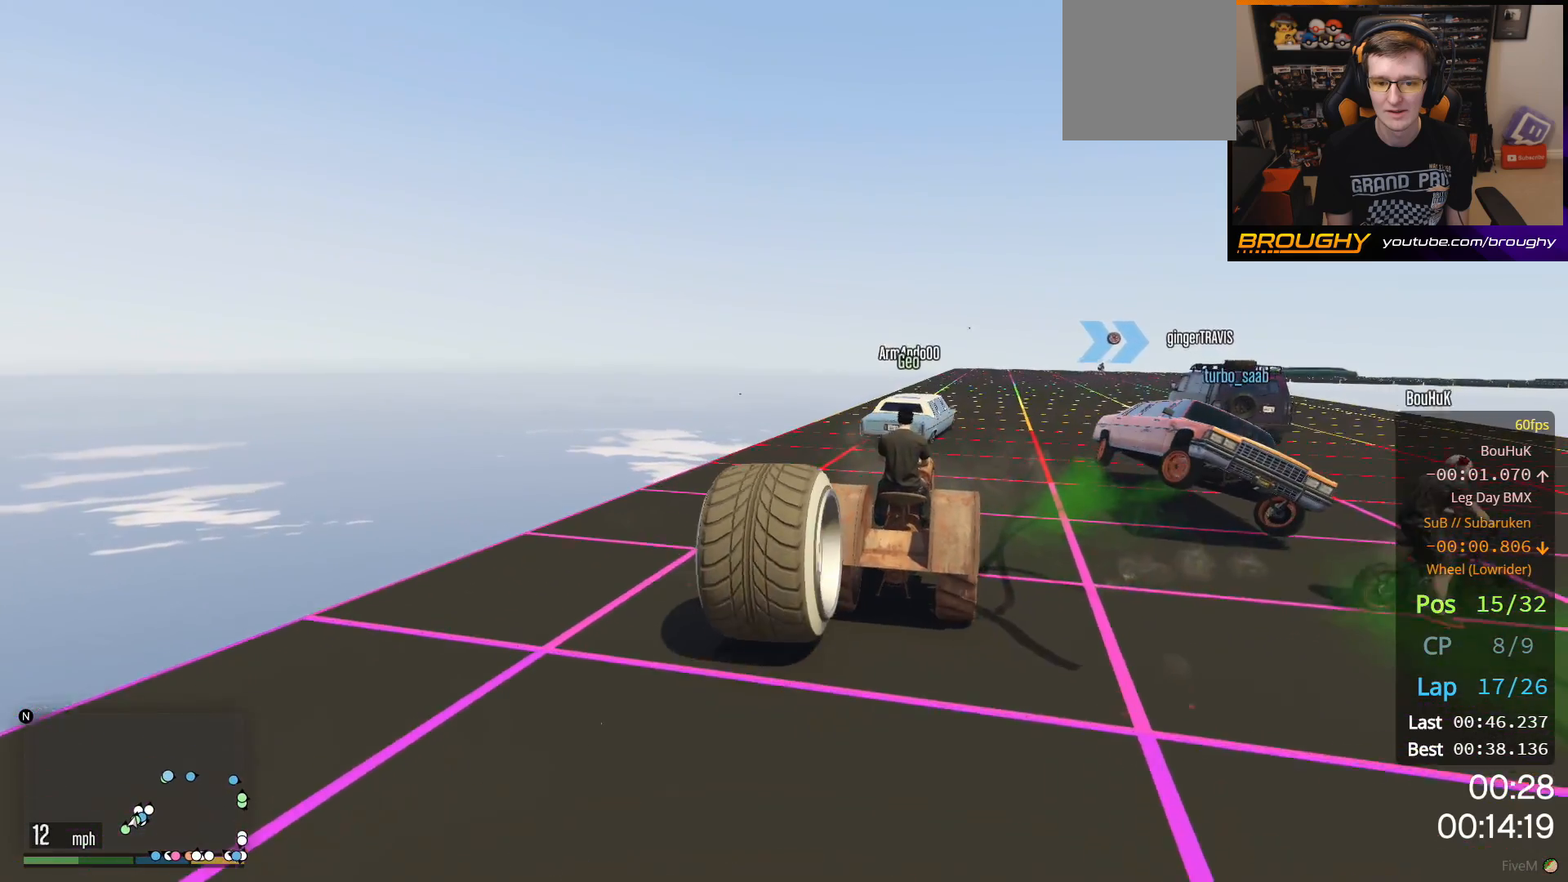
{"buttons": [], "left_stick": "up-left", "right_stick": "center", "events": [[117, "left_stick", "center"], [417, "left_stick", "left"], [467, "left_stick", "up-left"]]}
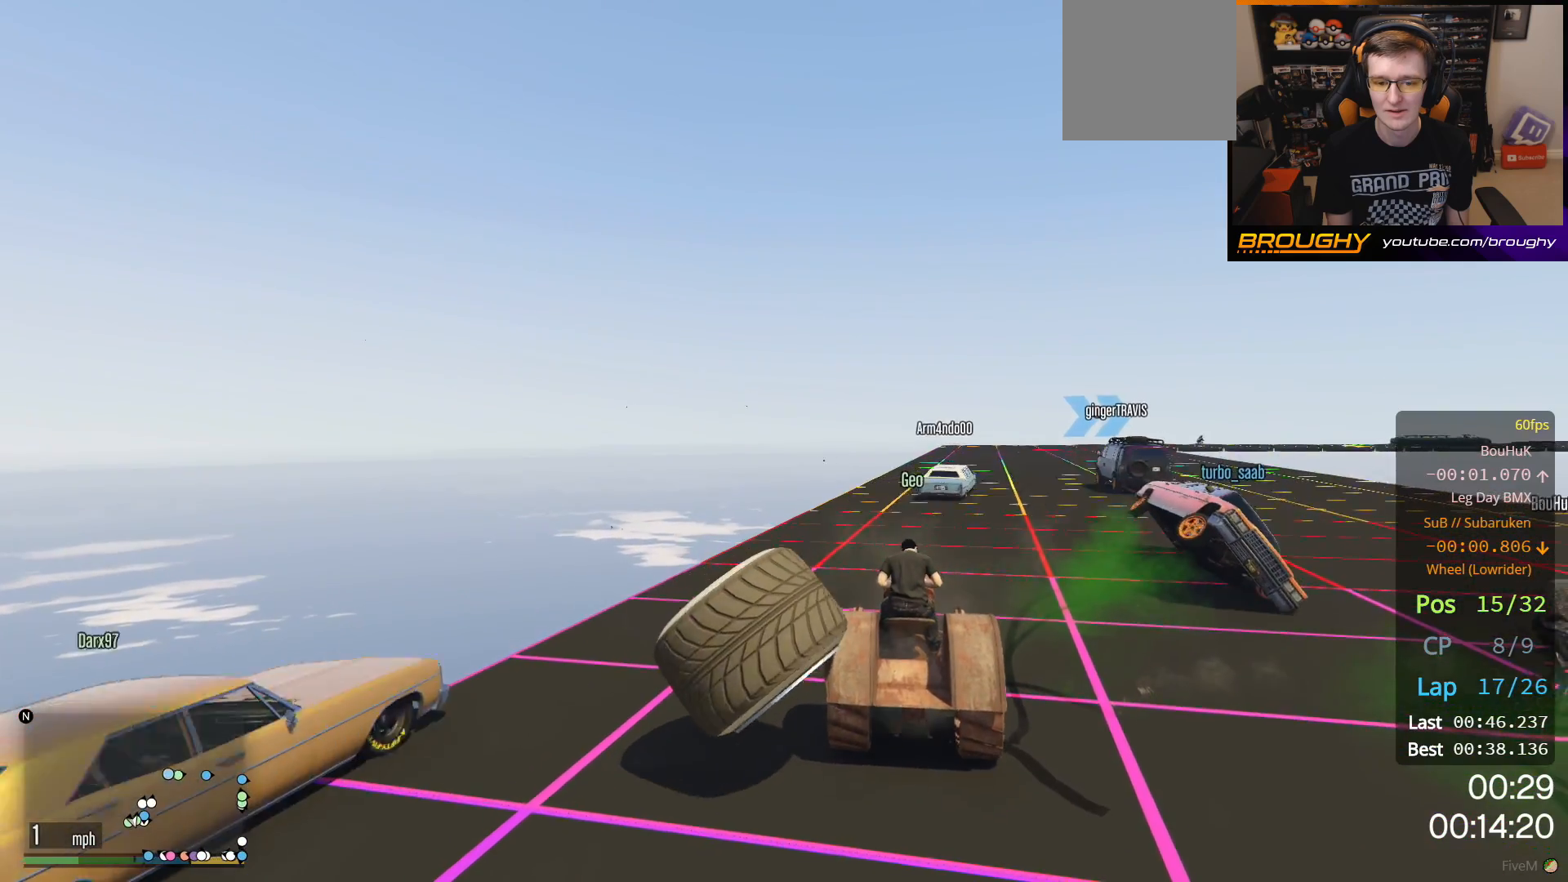
{"buttons": [], "left_stick": "center", "right_stick": "center", "events": [[83, "left_stick", "center"], [267, "left_stick", "up-left"], [433, "left_stick", "center"]]}
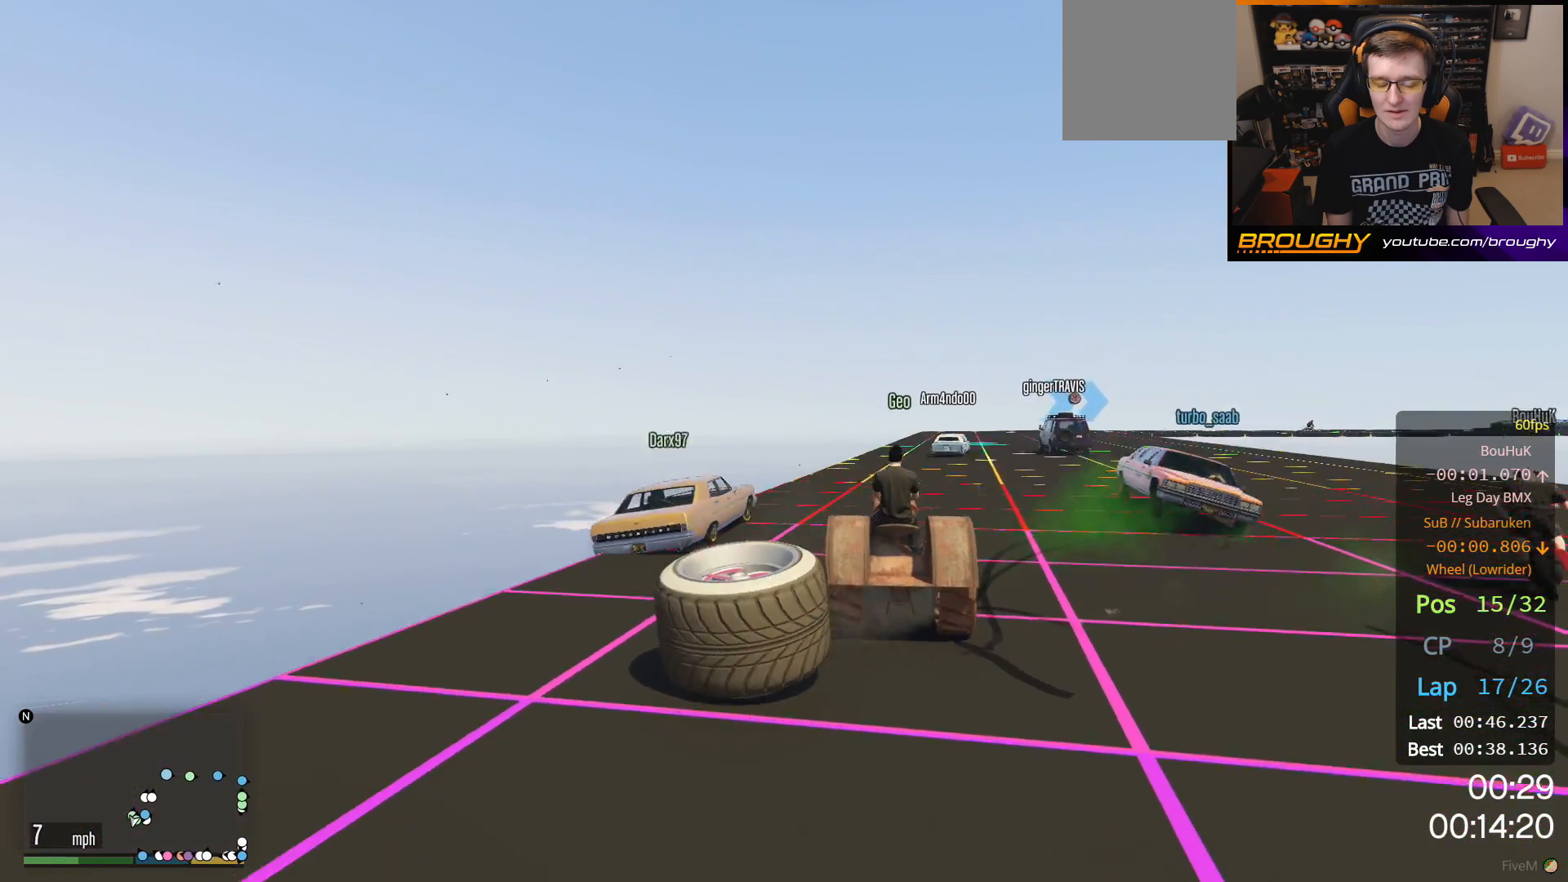
{"buttons": [], "left_stick": "center", "right_stick": "center", "events": [[100, "left_stick", "up-left"], [467, "left_stick", "center"]]}
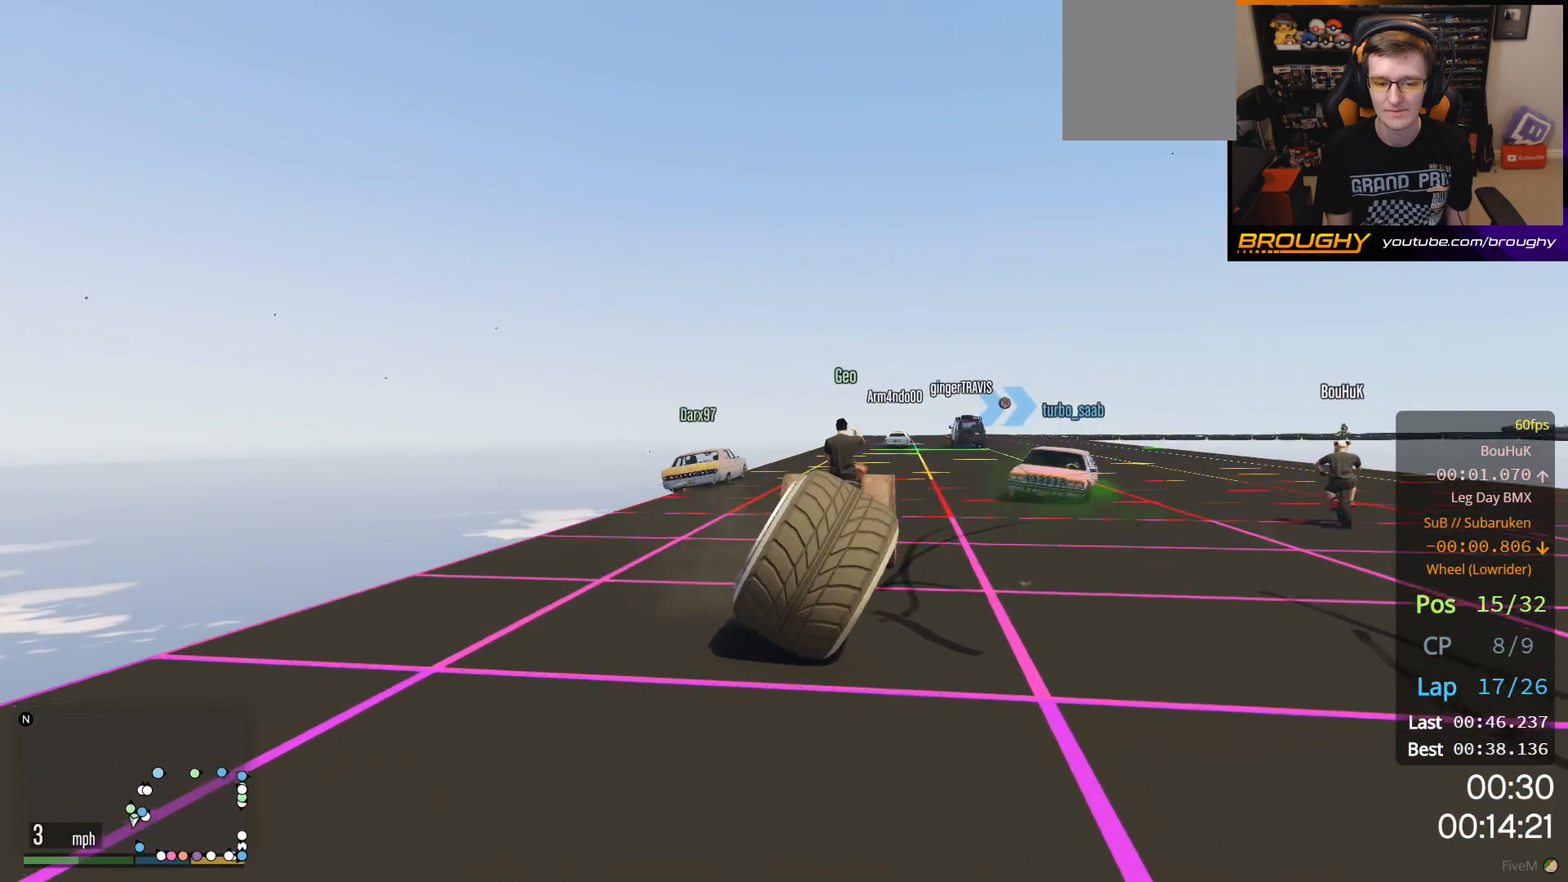
{"buttons": ["R2"], "left_stick": "left", "right_stick": "center", "events": [[117, "R2", "down"], [417, "left_stick", "left"]]}
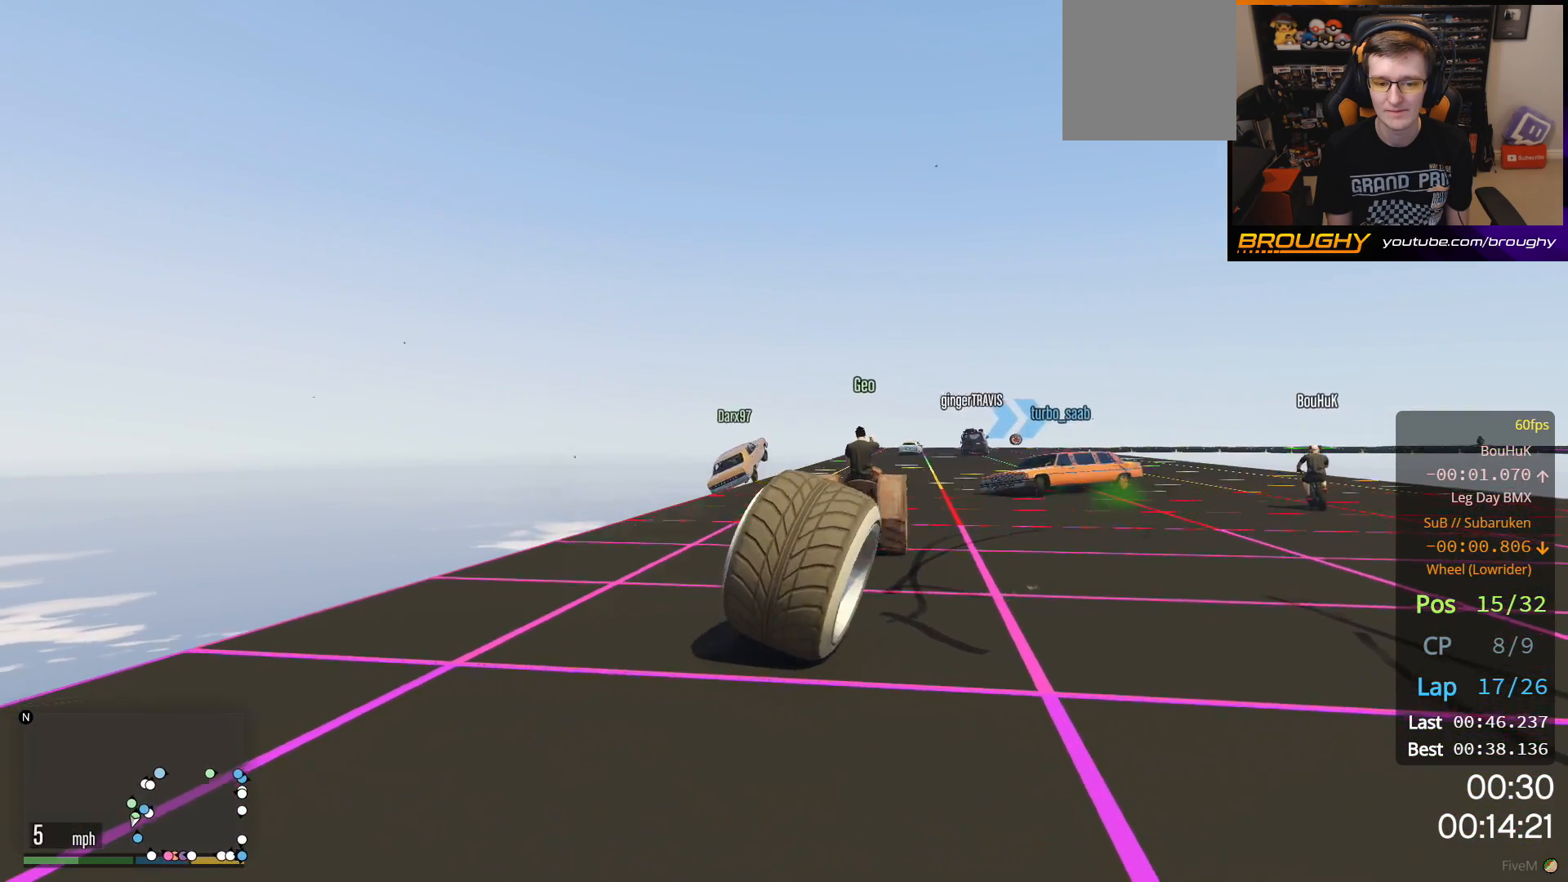
{"buttons": [], "left_stick": "up-left", "right_stick": "center", "events": [[100, "left_stick", "up-left"], [450, "R2", "up"]]}
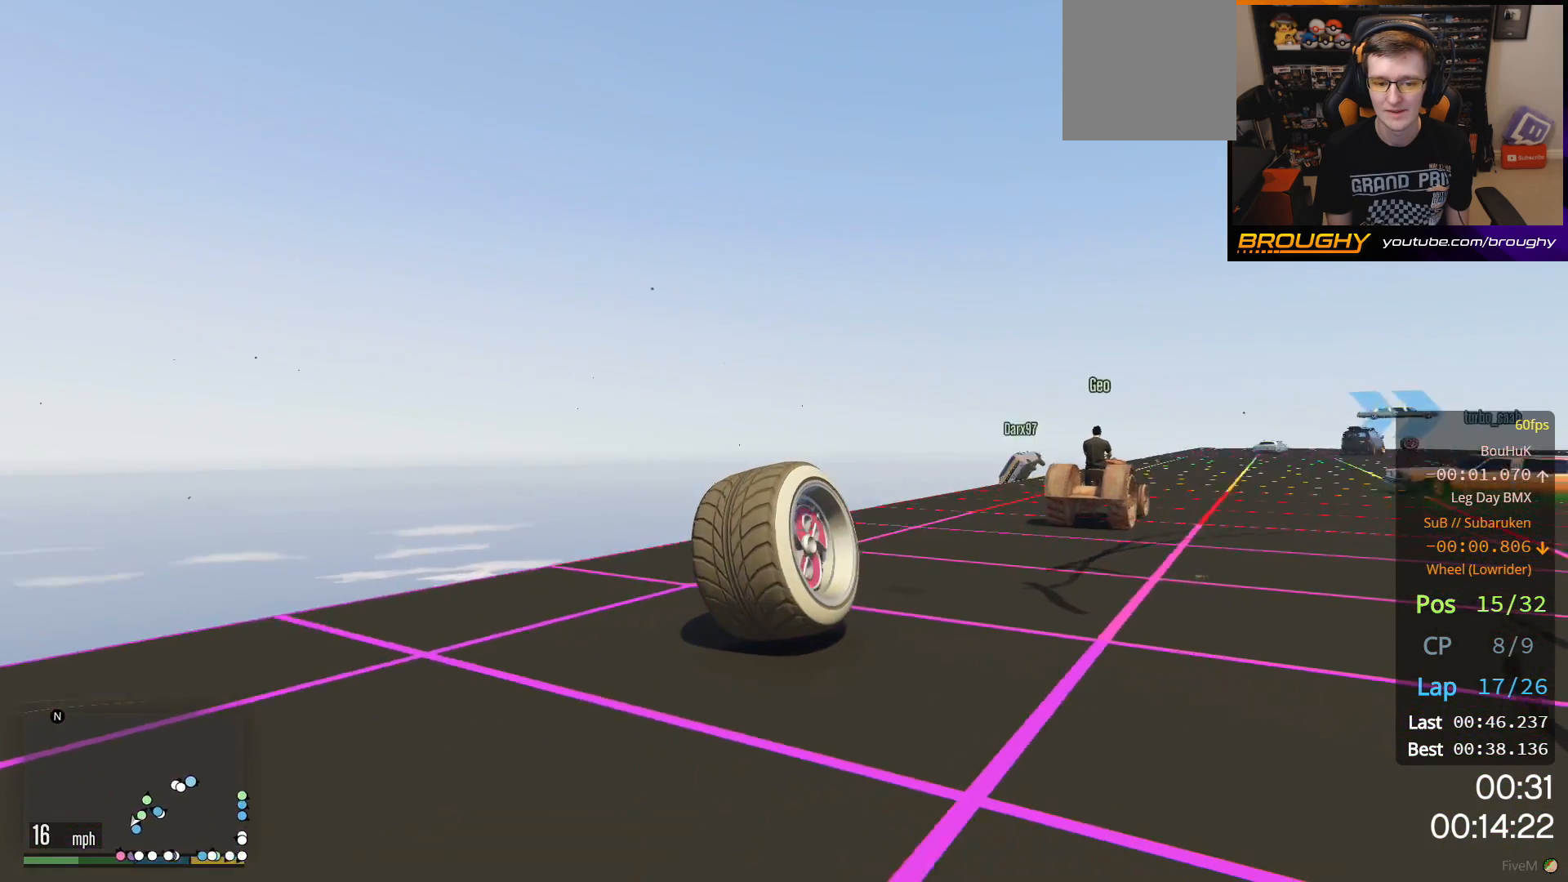
{"buttons": ["R2"], "left_stick": "up-left", "right_stick": "center", "events": [[467, "R2", "down"]]}
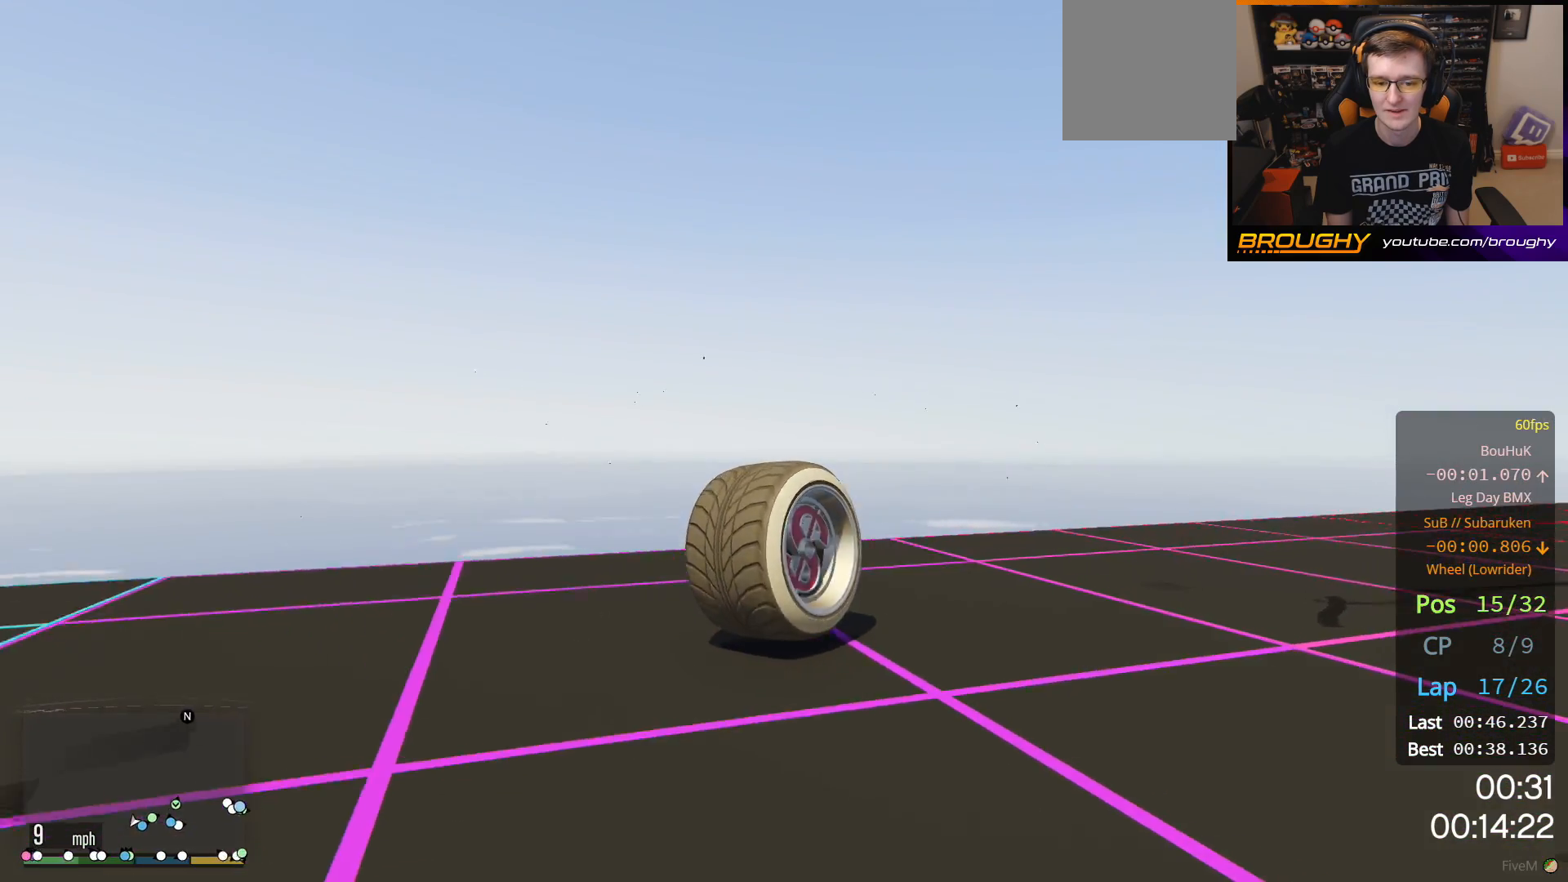
{"buttons": ["R2"], "left_stick": "up-left", "right_stick": "center", "events": []}
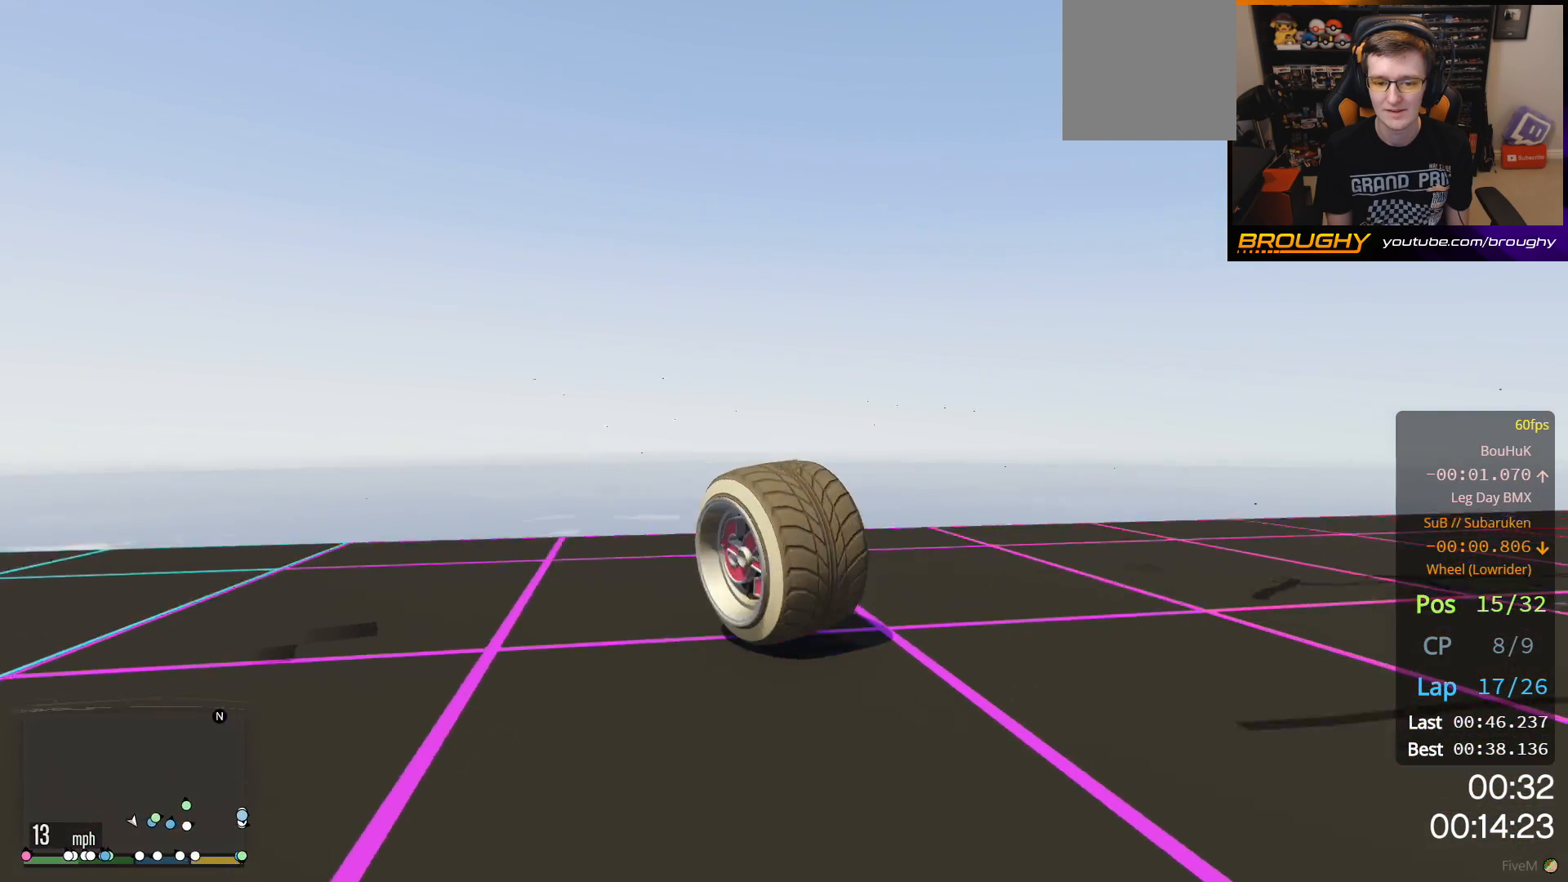
{"buttons": ["R2"], "left_stick": "up-left", "right_stick": "center", "events": [[167, "left_stick", "center"], [433, "left_stick", "up-left"]]}
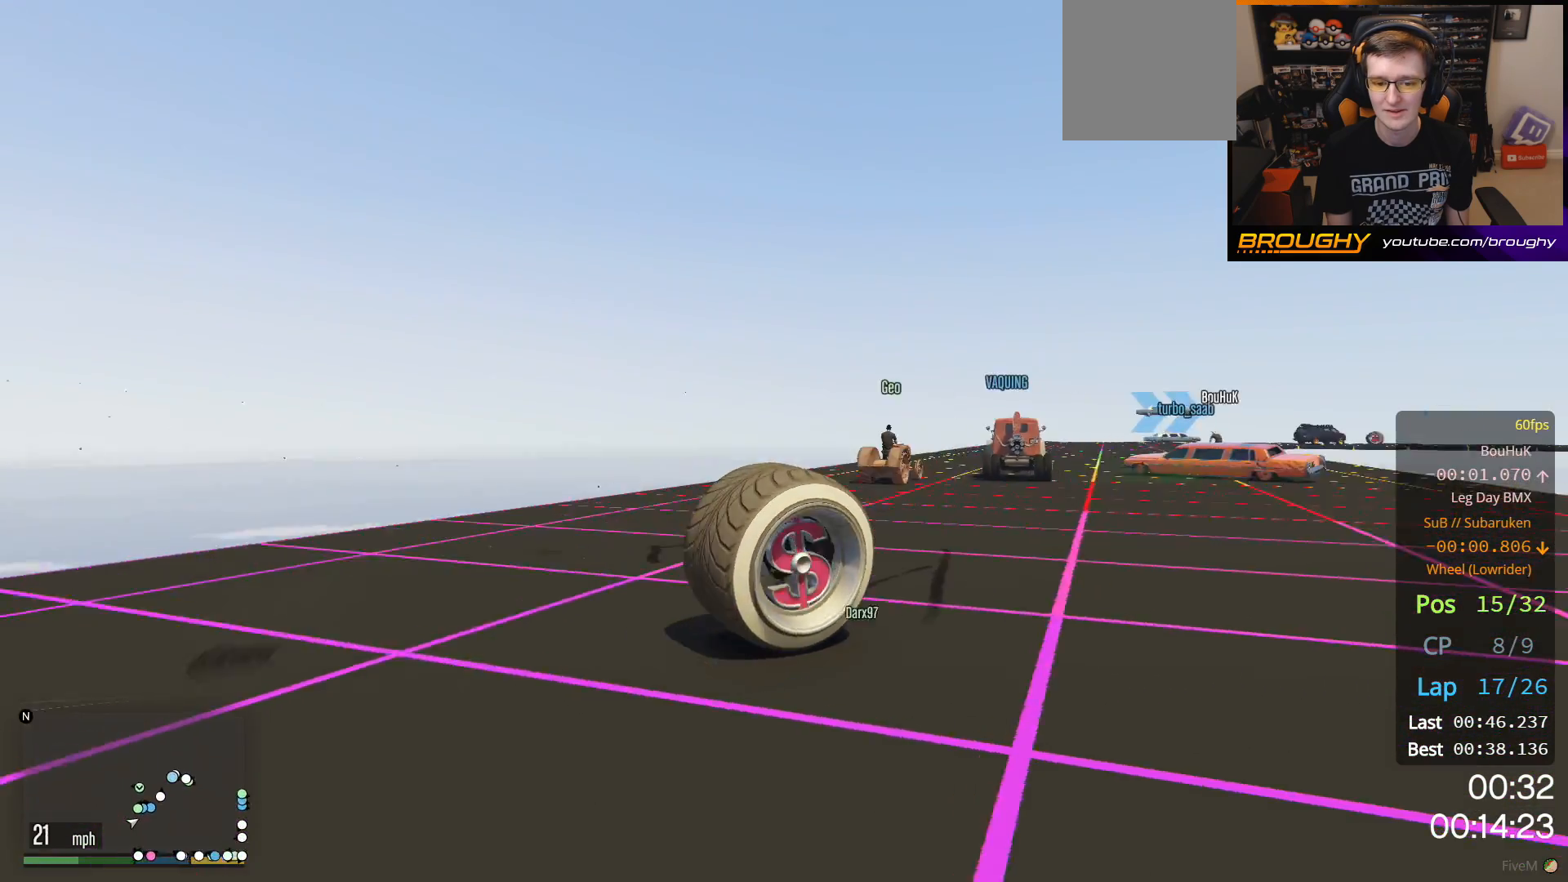
{"buttons": ["R2"], "left_stick": "center", "right_stick": "center", "events": [[133, "left_stick", "center"]]}
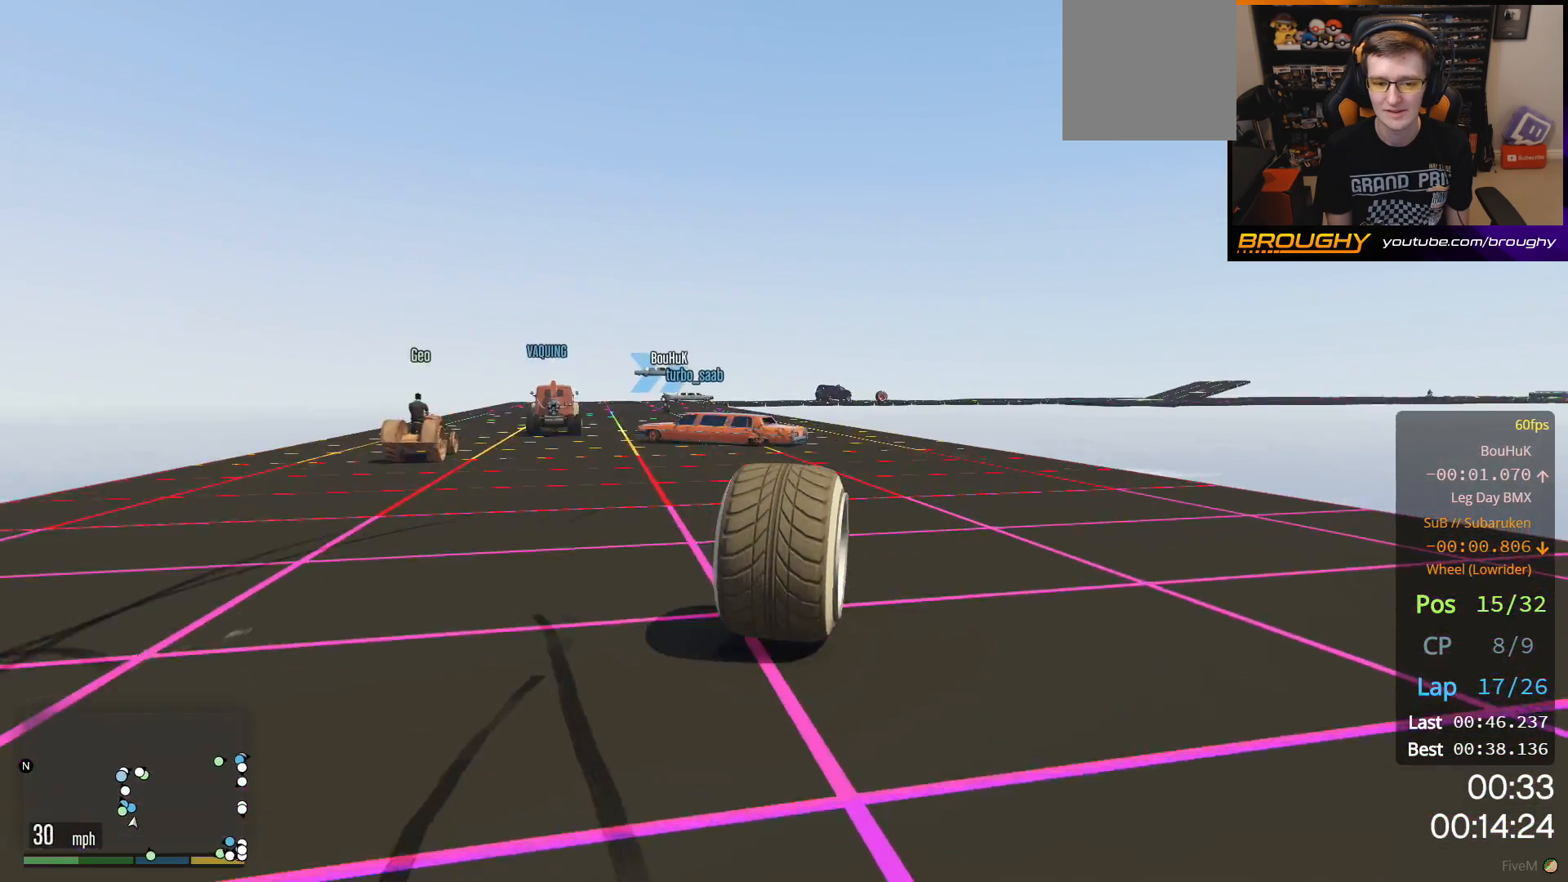
{"buttons": ["R2"], "left_stick": "center", "right_stick": "center", "events": [[17, "left_stick", "up-left"], [167, "left_stick", "center"]]}
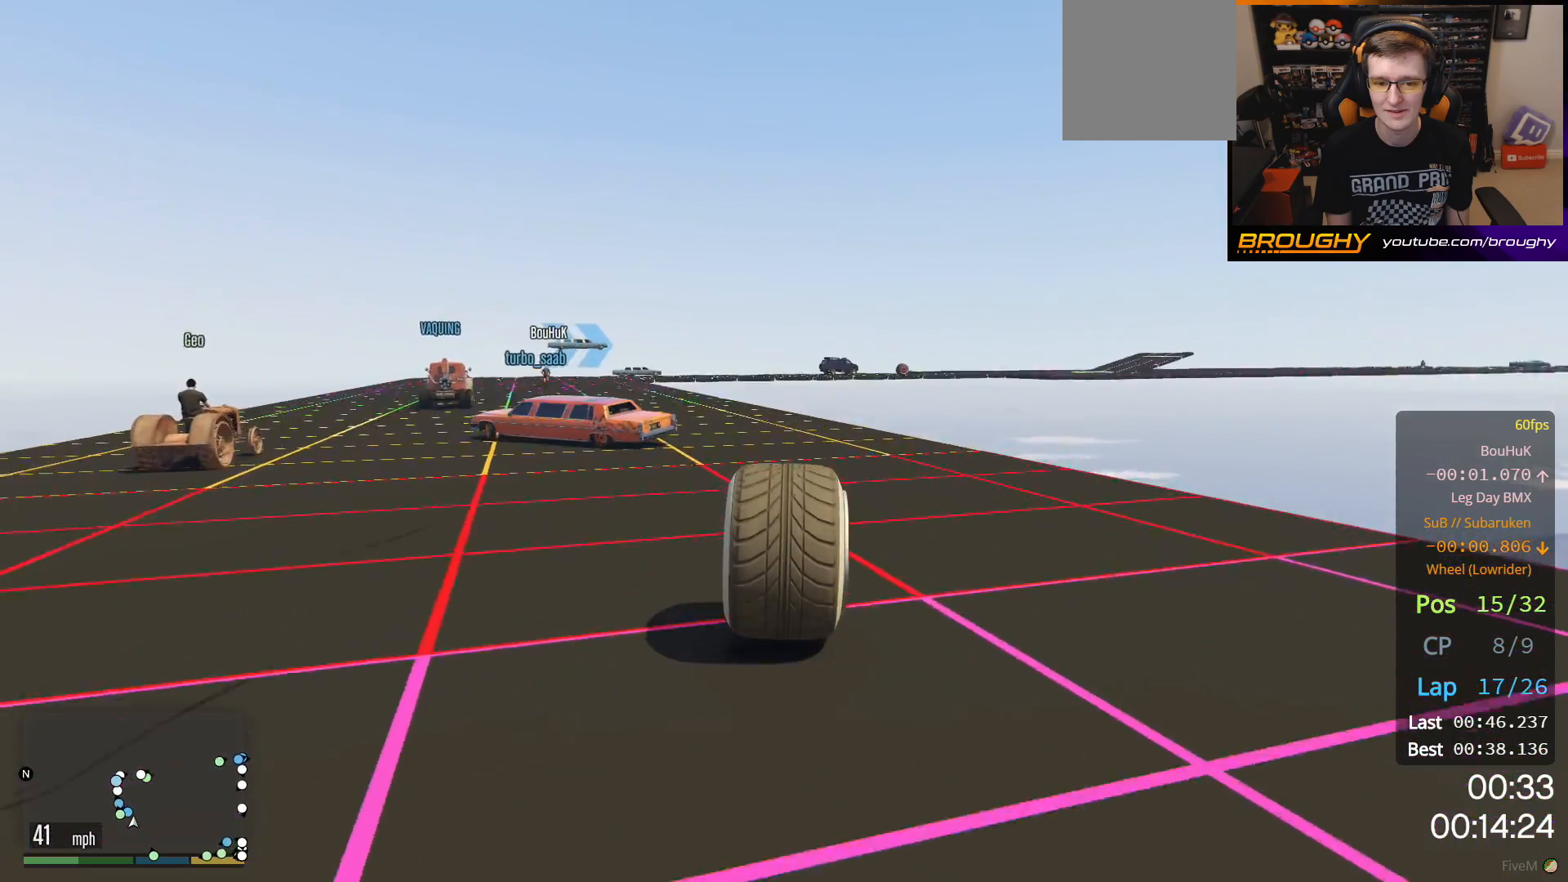
{"buttons": ["R2"], "left_stick": "center", "right_stick": "center", "events": [[83, "left_stick", "up-left"], [233, "left_stick", "center"], [317, "left_stick", "up-left"], [450, "left_stick", "center"]]}
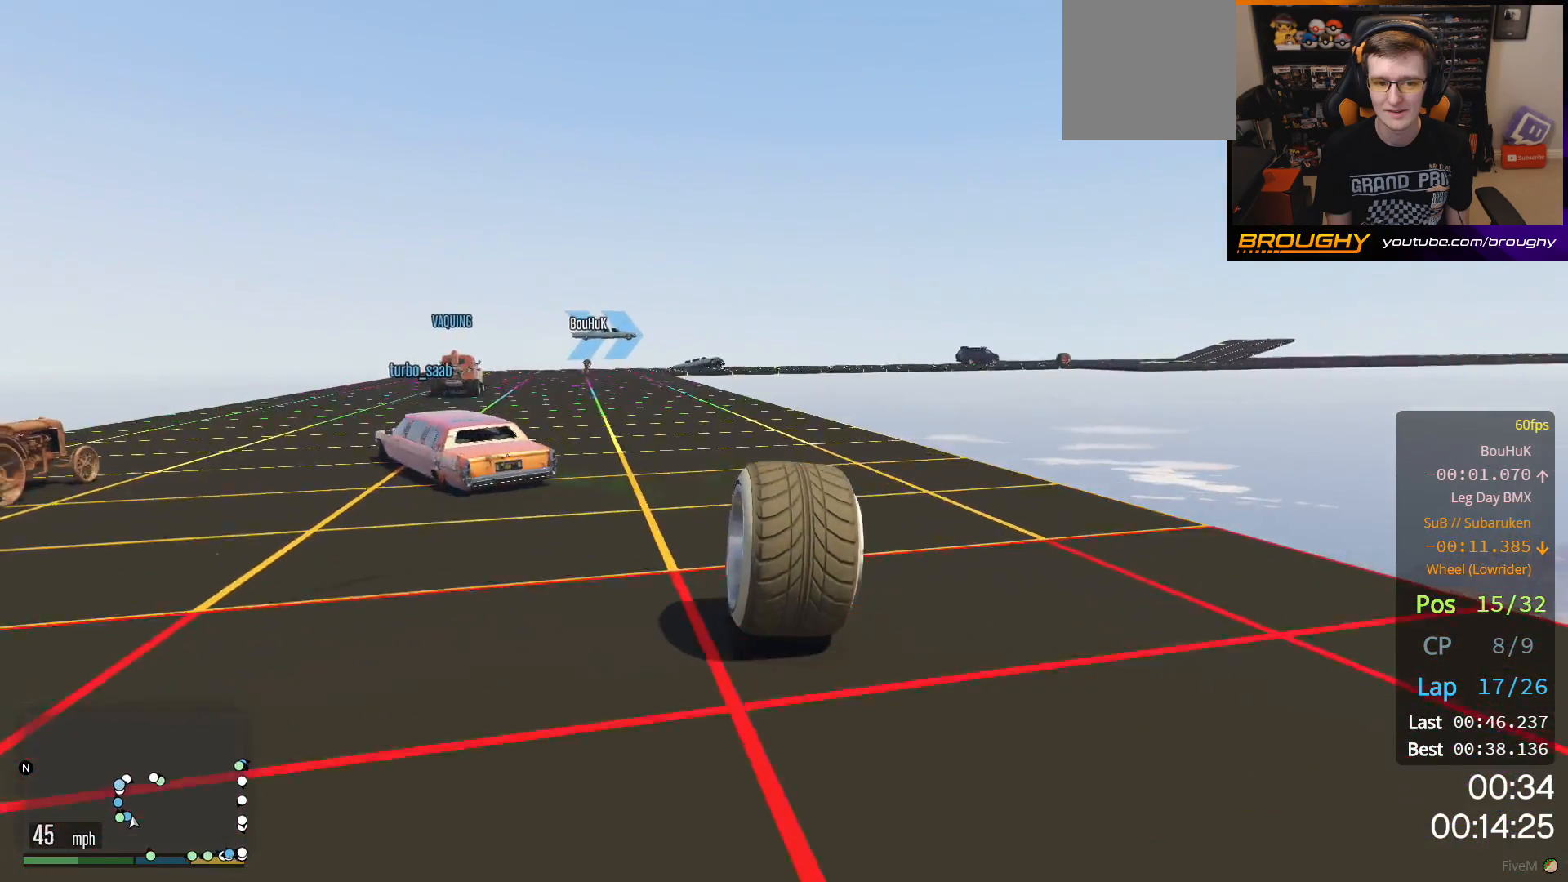
{"buttons": ["R2"], "left_stick": "center", "right_stick": "center", "events": [[100, "left_stick", "up-left"], [250, "left_stick", "center"]]}
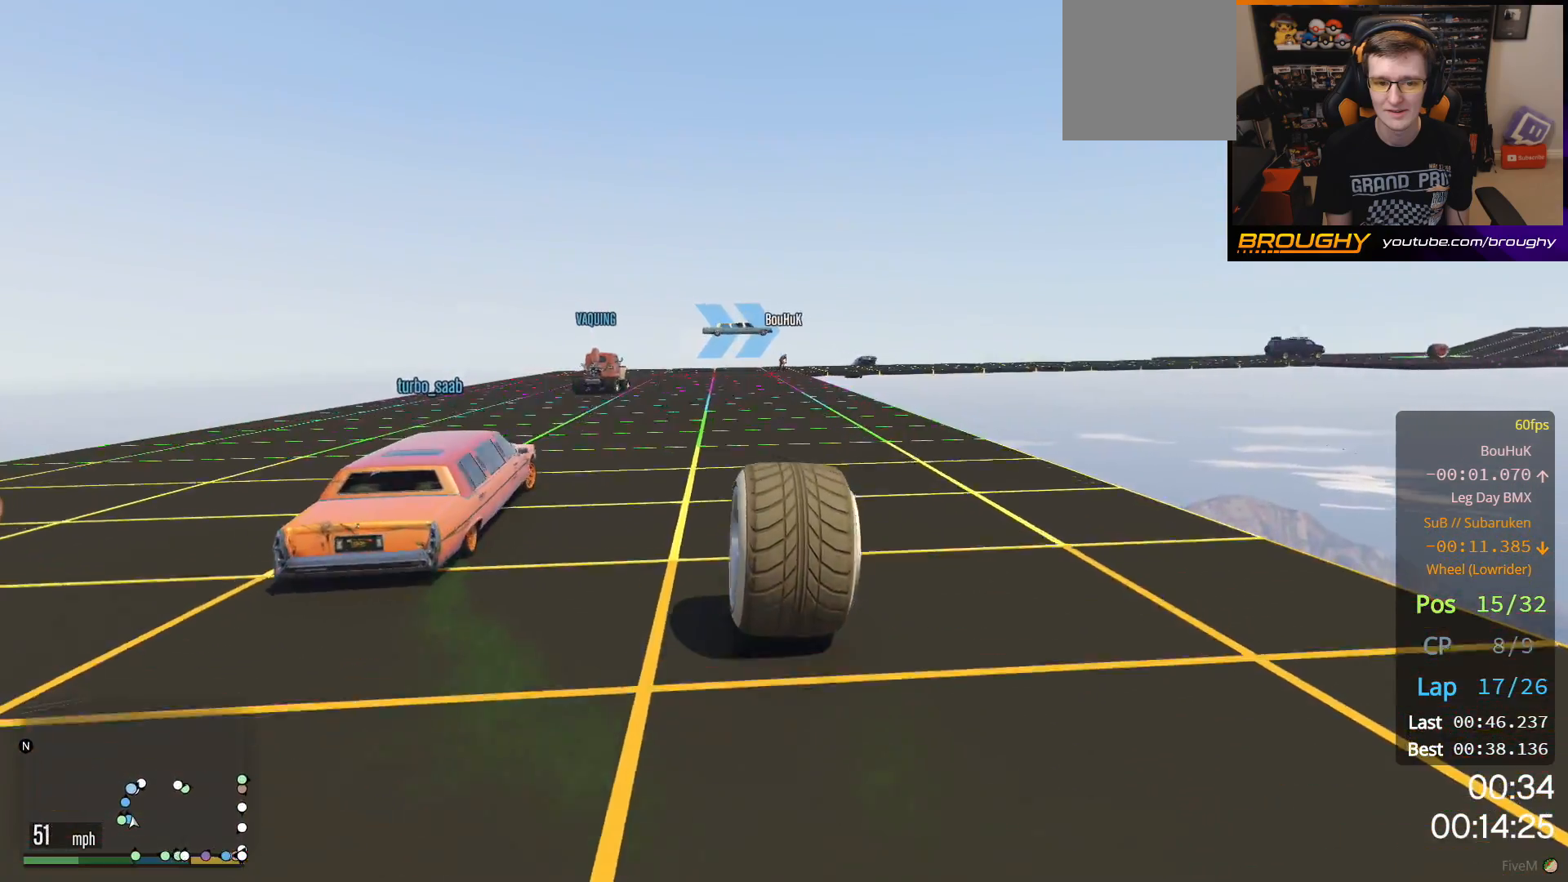
{"buttons": ["R2"], "left_stick": "center", "right_stick": "center", "events": []}
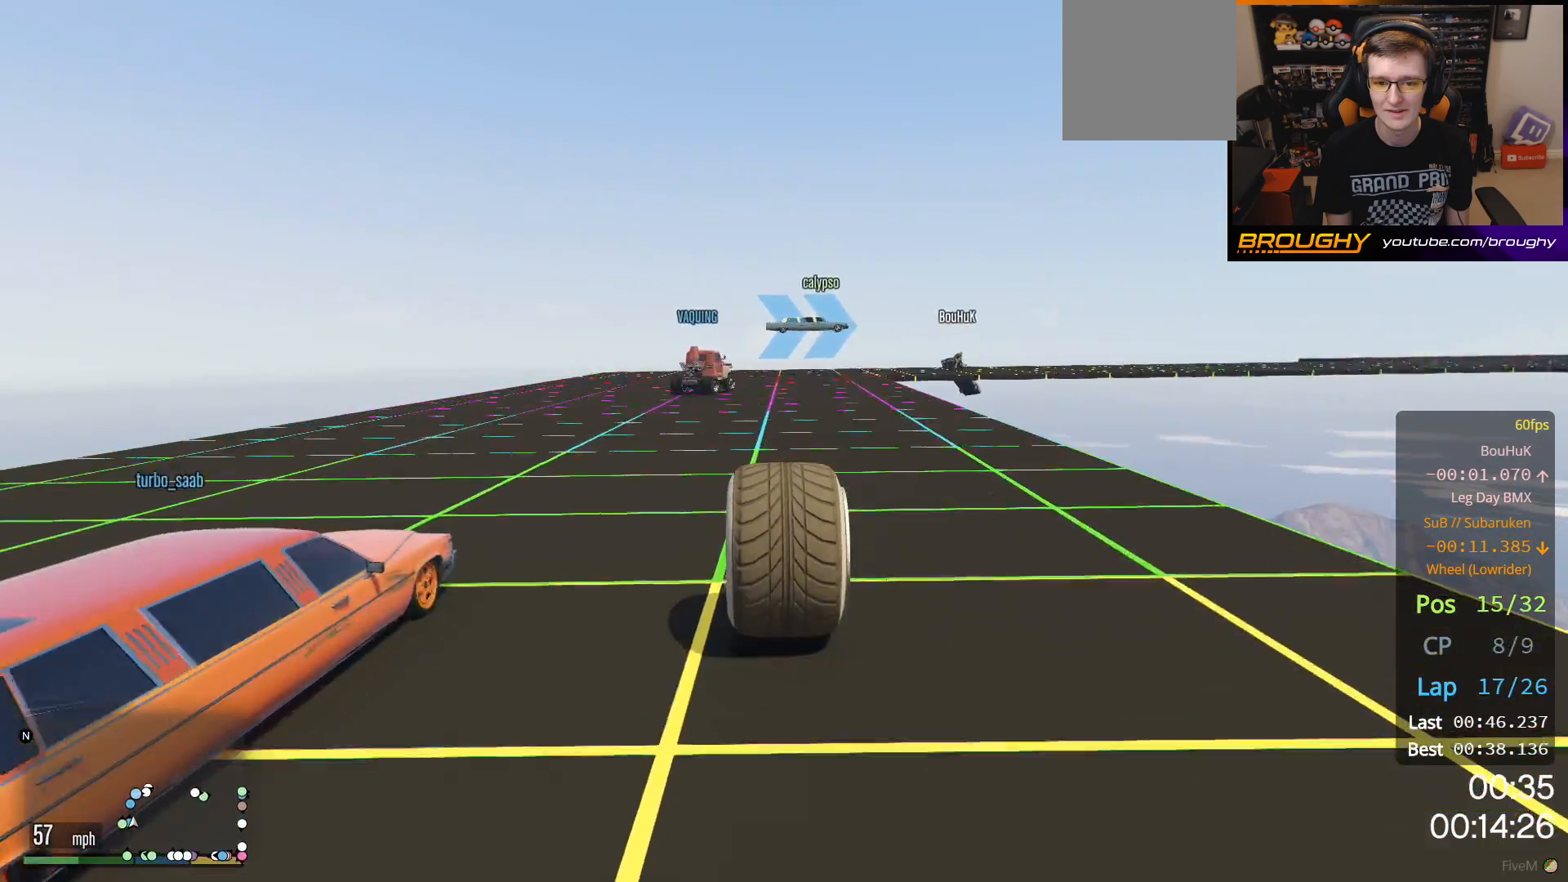
{"buttons": ["R2"], "left_stick": "center", "right_stick": "center", "events": []}
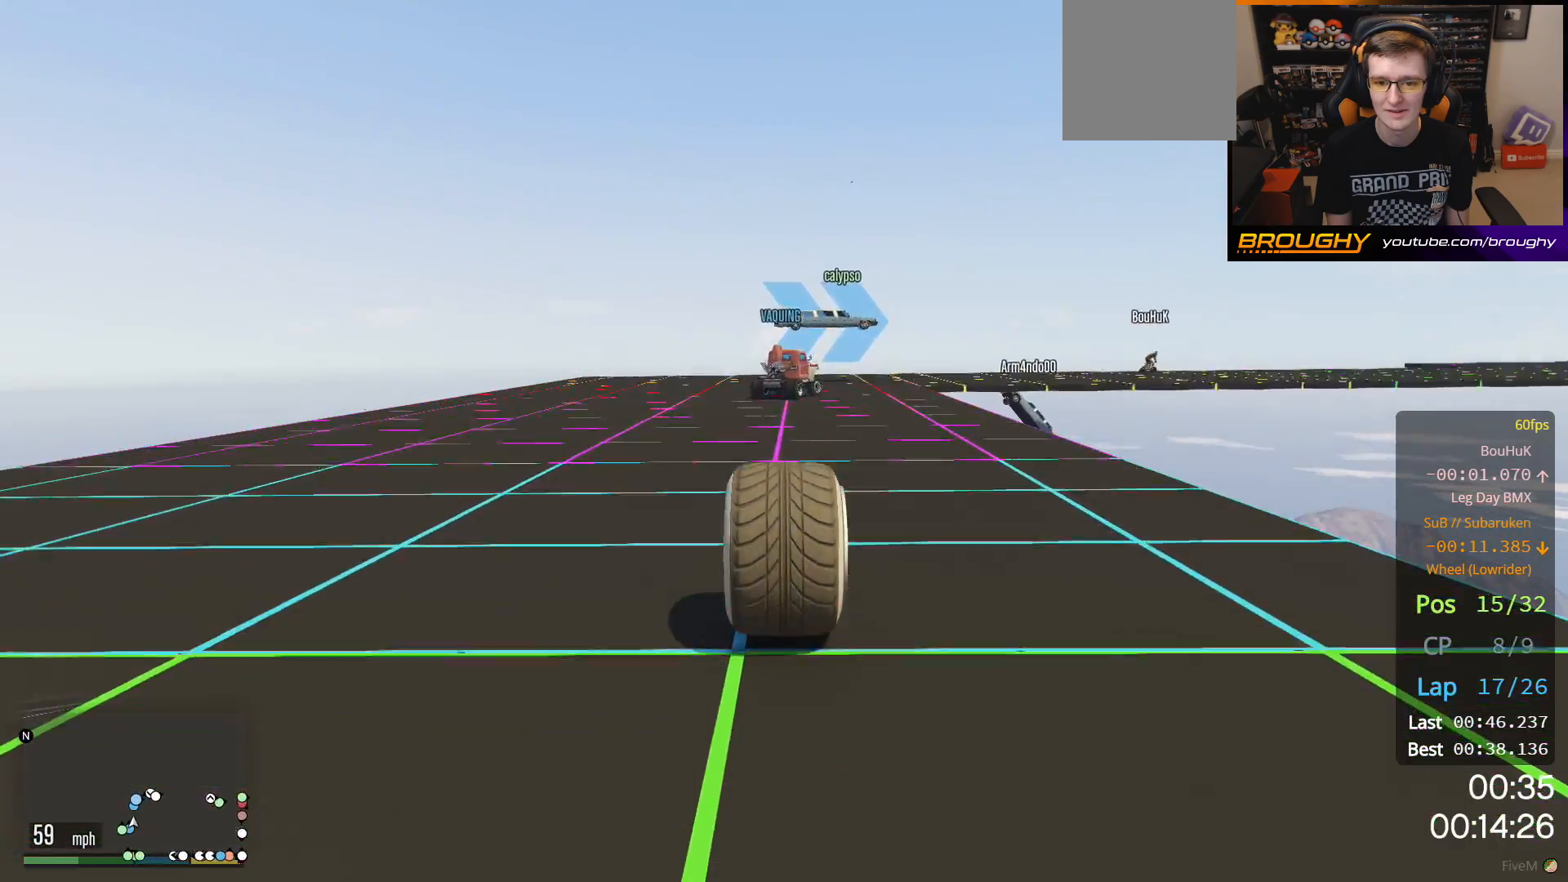
{"buttons": [], "left_stick": "center", "right_stick": "center", "events": [[100, "left_stick", "right"], [233, "R2", "up"], [250, "L2", "down"], [383, "L2", "up"], [383, "left_stick", "center"]]}
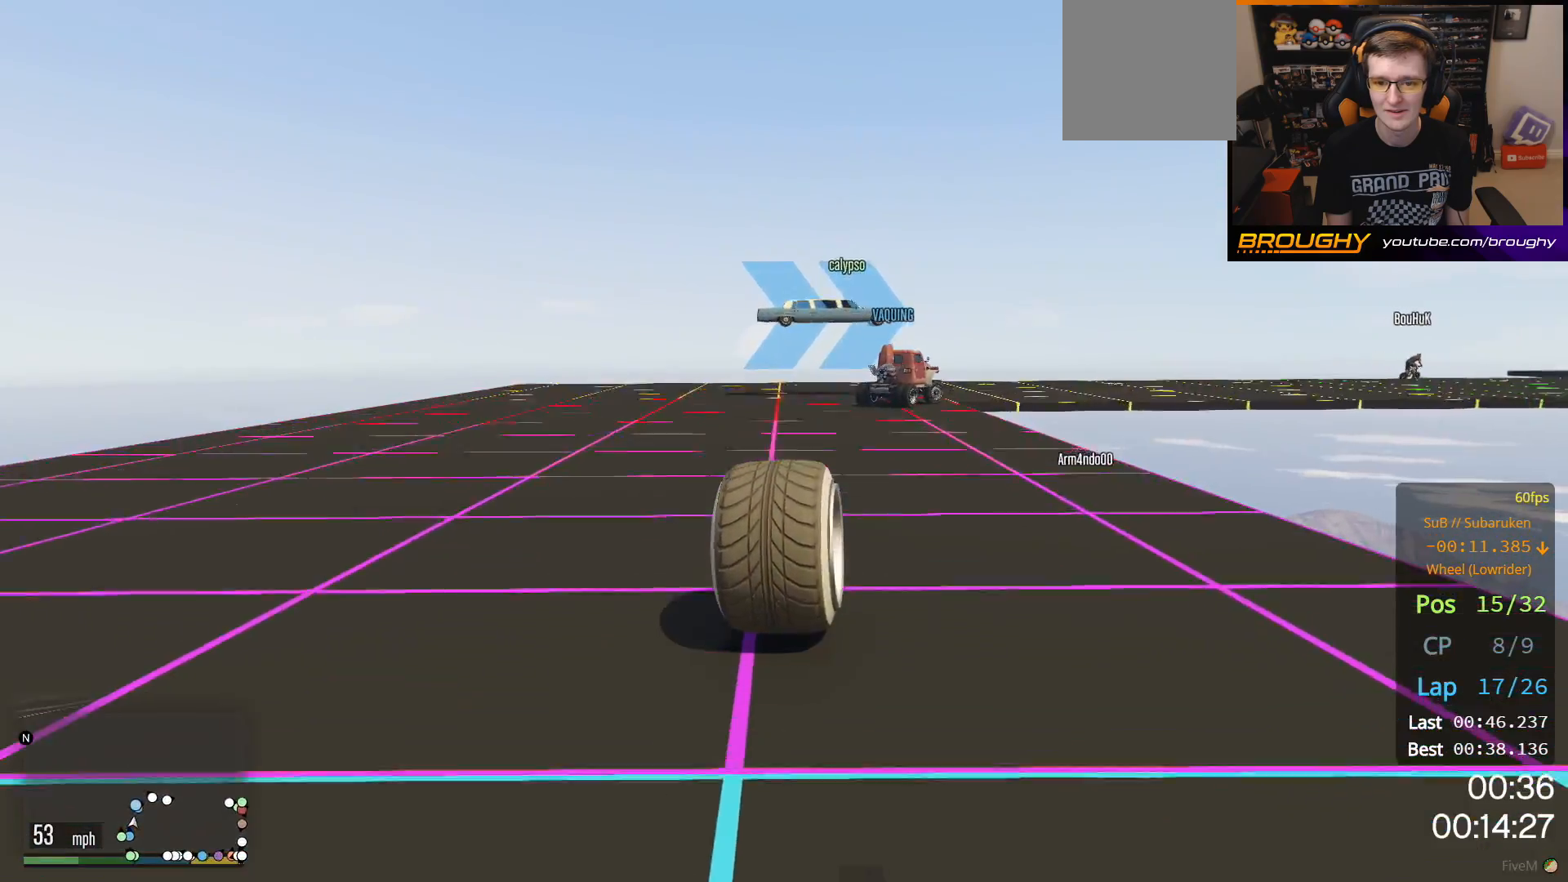
{"buttons": [], "left_stick": "center", "right_stick": "center", "events": [[117, "left_stick", "right"], [233, "left_stick", "center"]]}